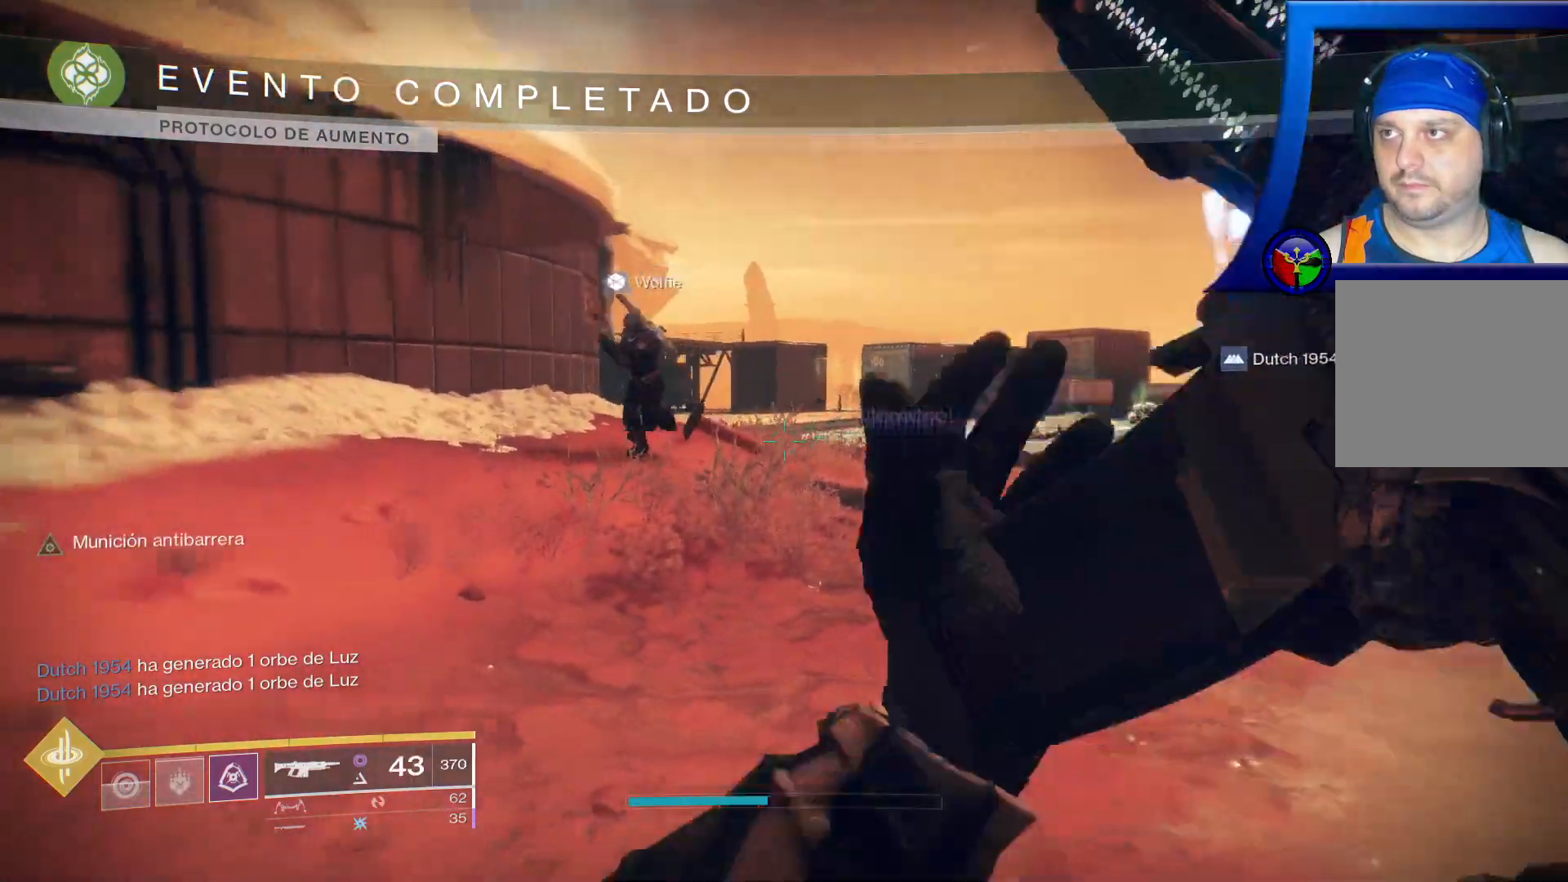
Gameplay with a controller (Xbox layout); each line is a JSON object with the inputs held at the frame after it (dt_ms = milliseconds from this image to that frame). "events" lists button and stick changes between this image and that frame as [ms after this image, input, new state], when the widget could be followed in between. Not read: HOME L2 START.
{"dt_ms": 500, "buttons": [], "left_stick": "down-right", "right_stick": "up-left", "events": [[200, "left_stick", "down-right"], [400, "right_stick", "up-left"]]}
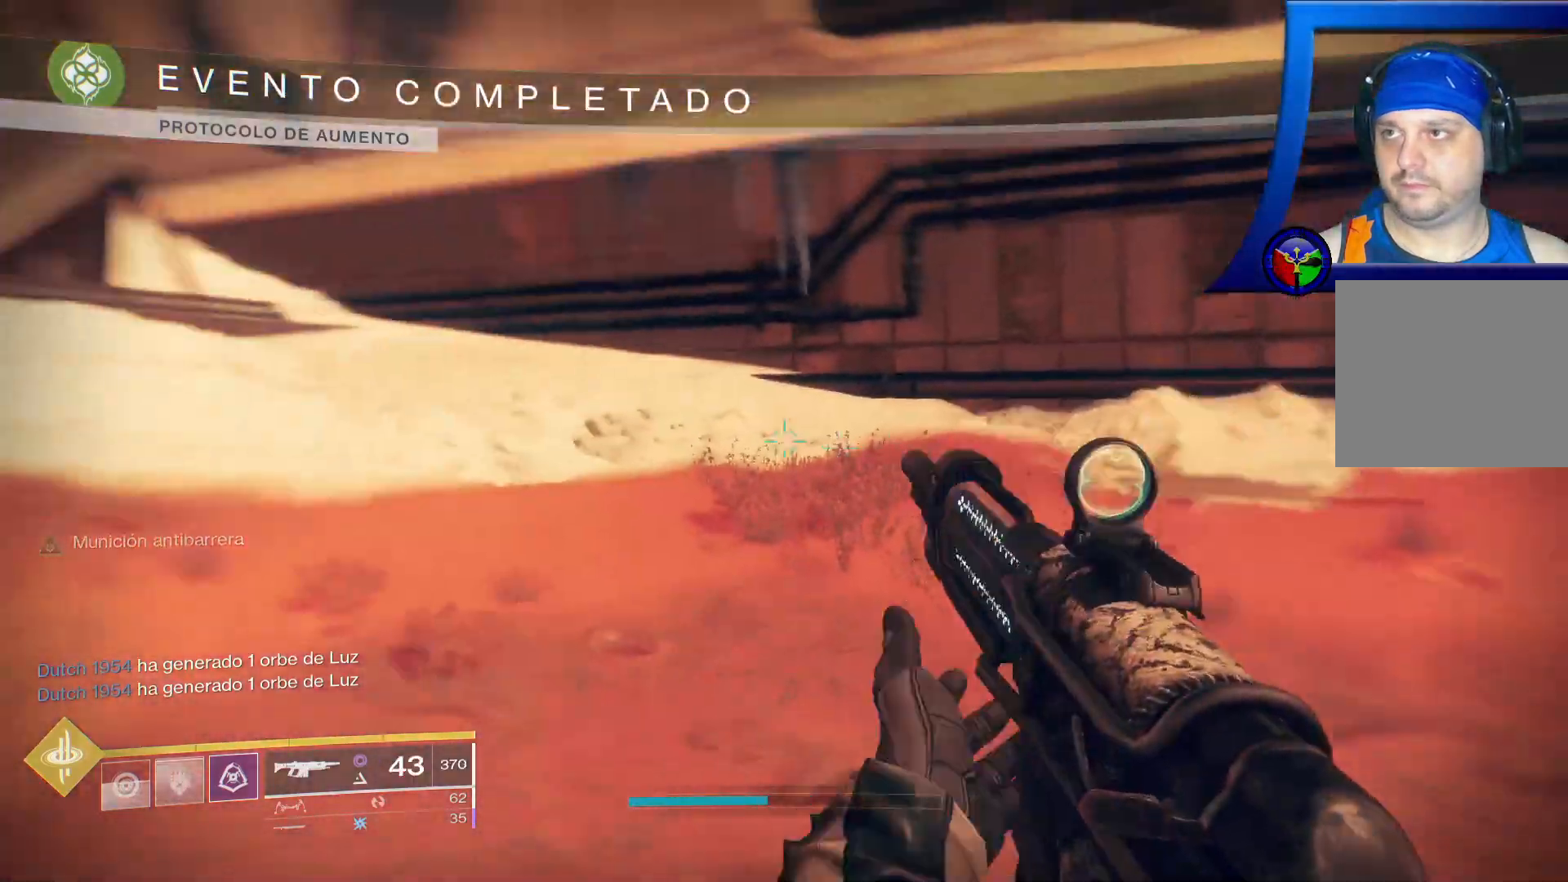
{"dt_ms": 500, "buttons": [], "left_stick": "up", "right_stick": "center", "events": [[83, "left_stick", "down"], [233, "right_stick", "left"], [317, "left_stick", "center"], [383, "right_stick", "center"], [400, "left_stick", "up"]]}
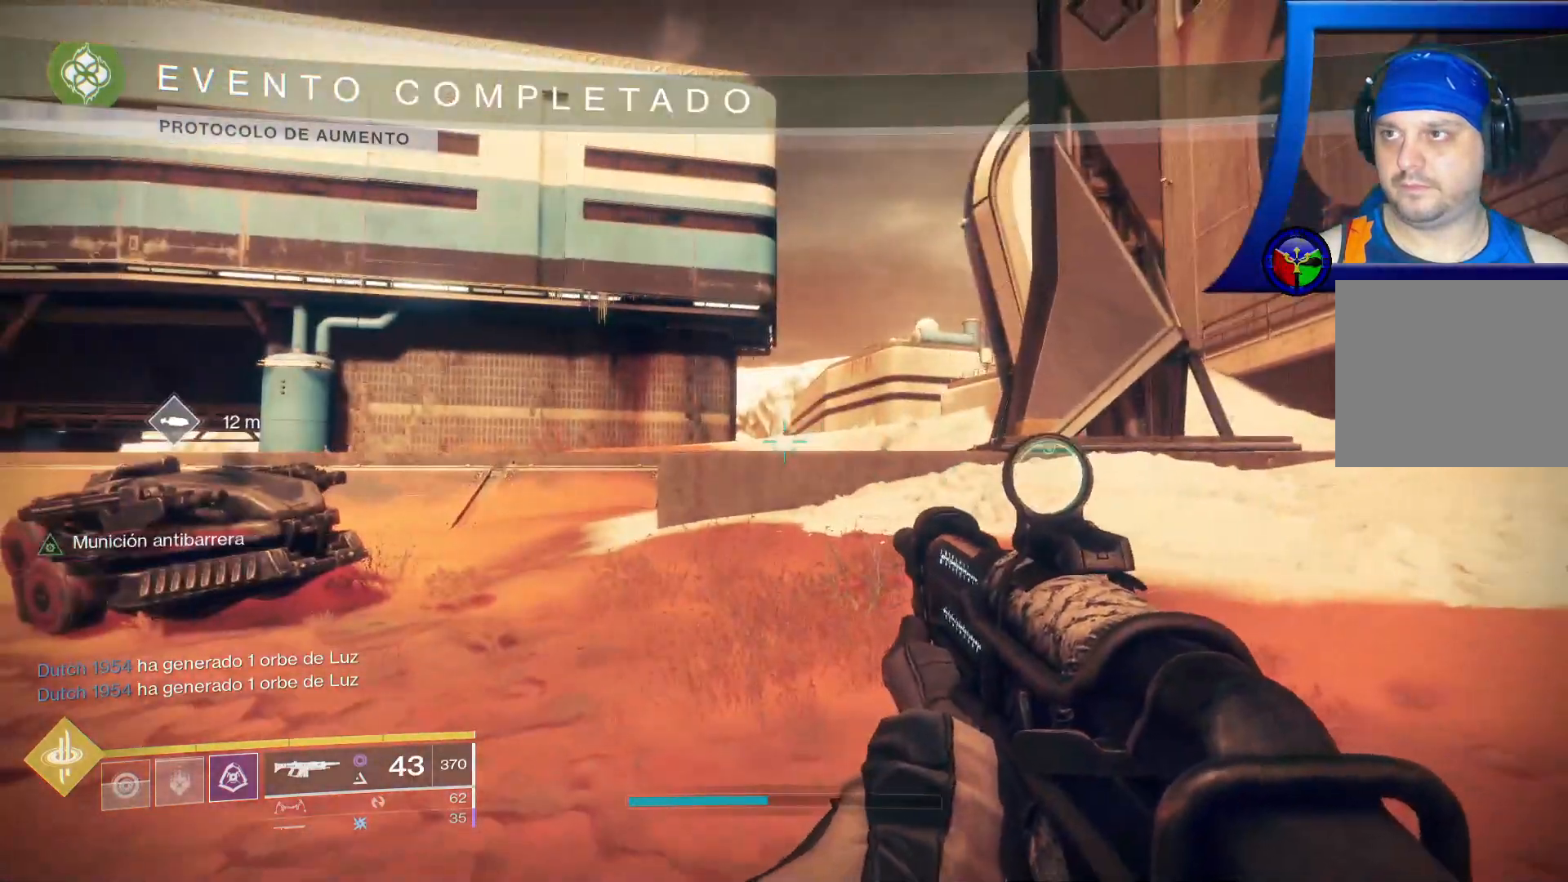
{"dt_ms": 1000, "buttons": ["X"], "left_stick": "down", "right_stick": "center"}
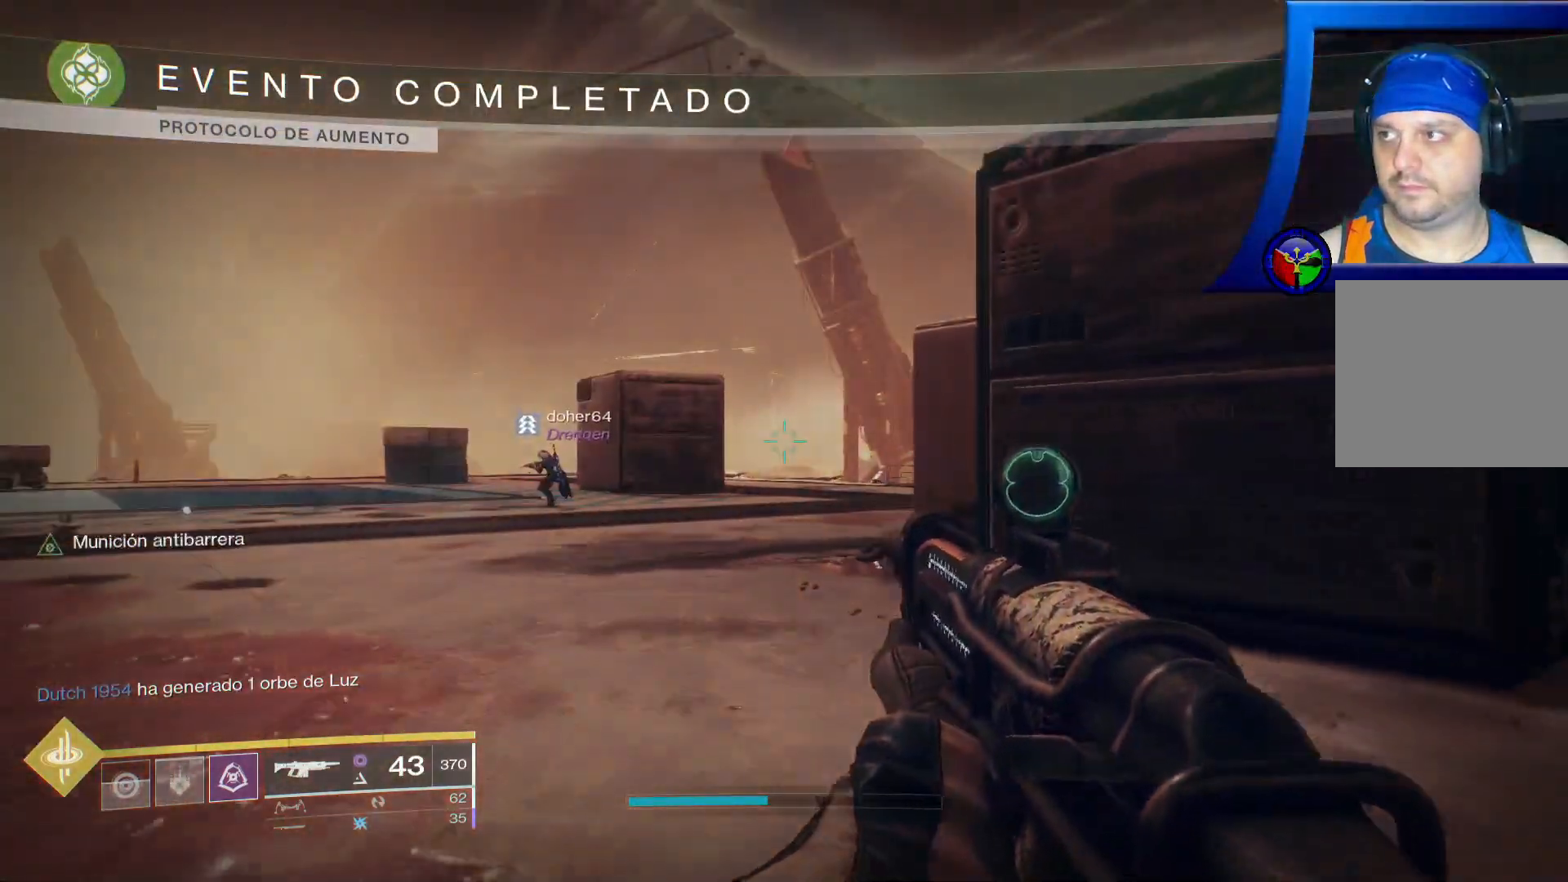
{"dt_ms": 500, "buttons": [], "left_stick": "up", "right_stick": "center", "events": [[17, "left_stick", "center"], [83, "X", "up"], [283, "left_stick", "up"]]}
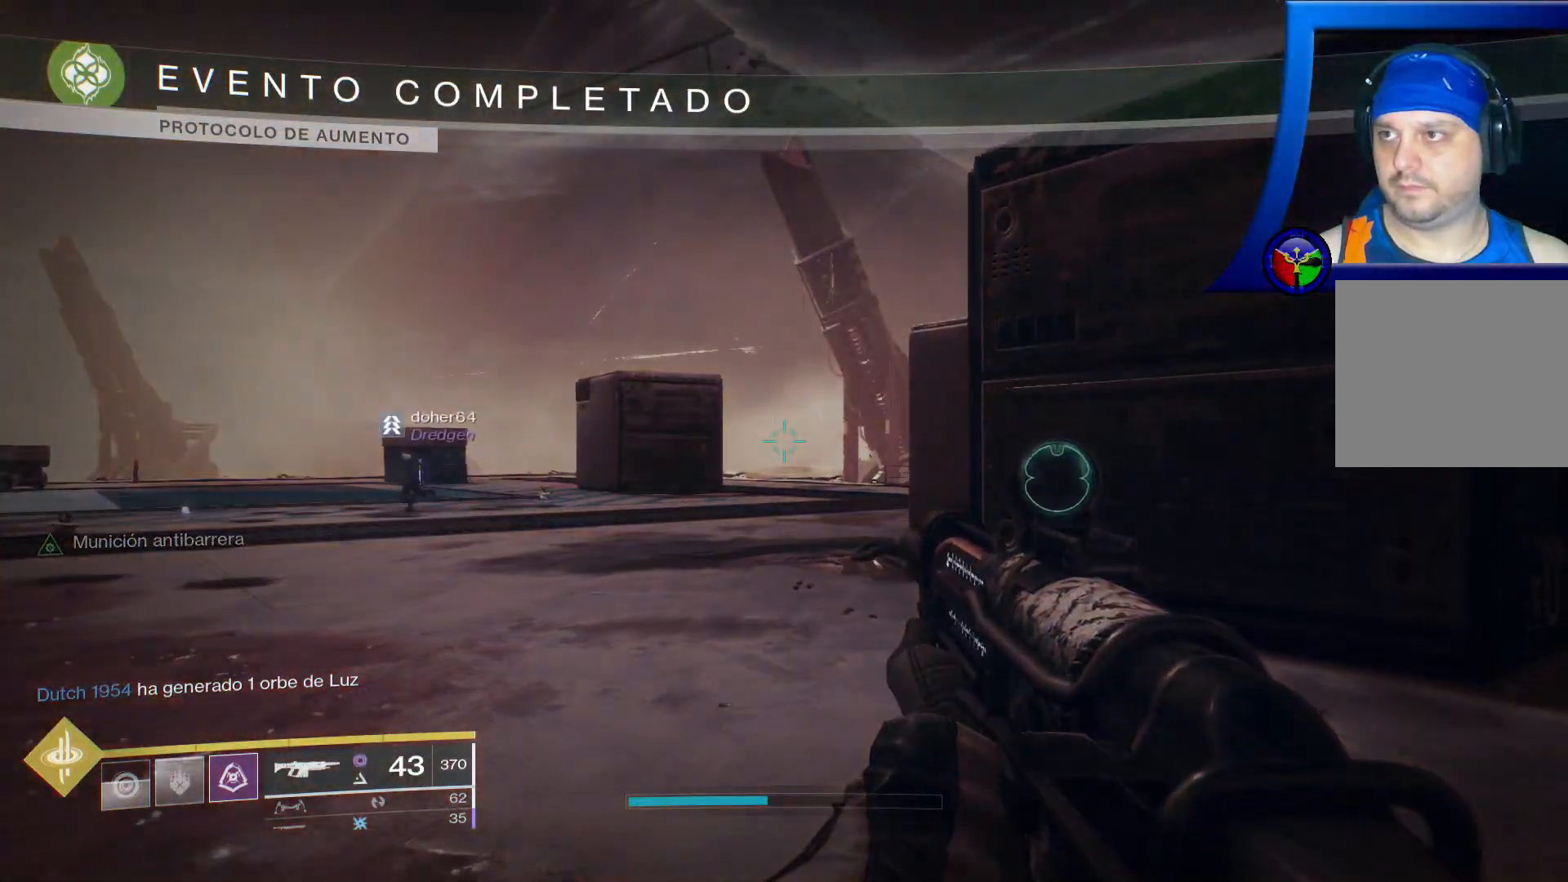
{"dt_ms": 1000, "buttons": ["A"], "left_stick": "up-left", "right_stick": "center", "events": [[200, "right_stick", "right"], [500, "right_stick", "center"], [583, "A", "down"], [817, "A", "up"], [933, "A", "down"], [967, "left_stick", "up-left"]]}
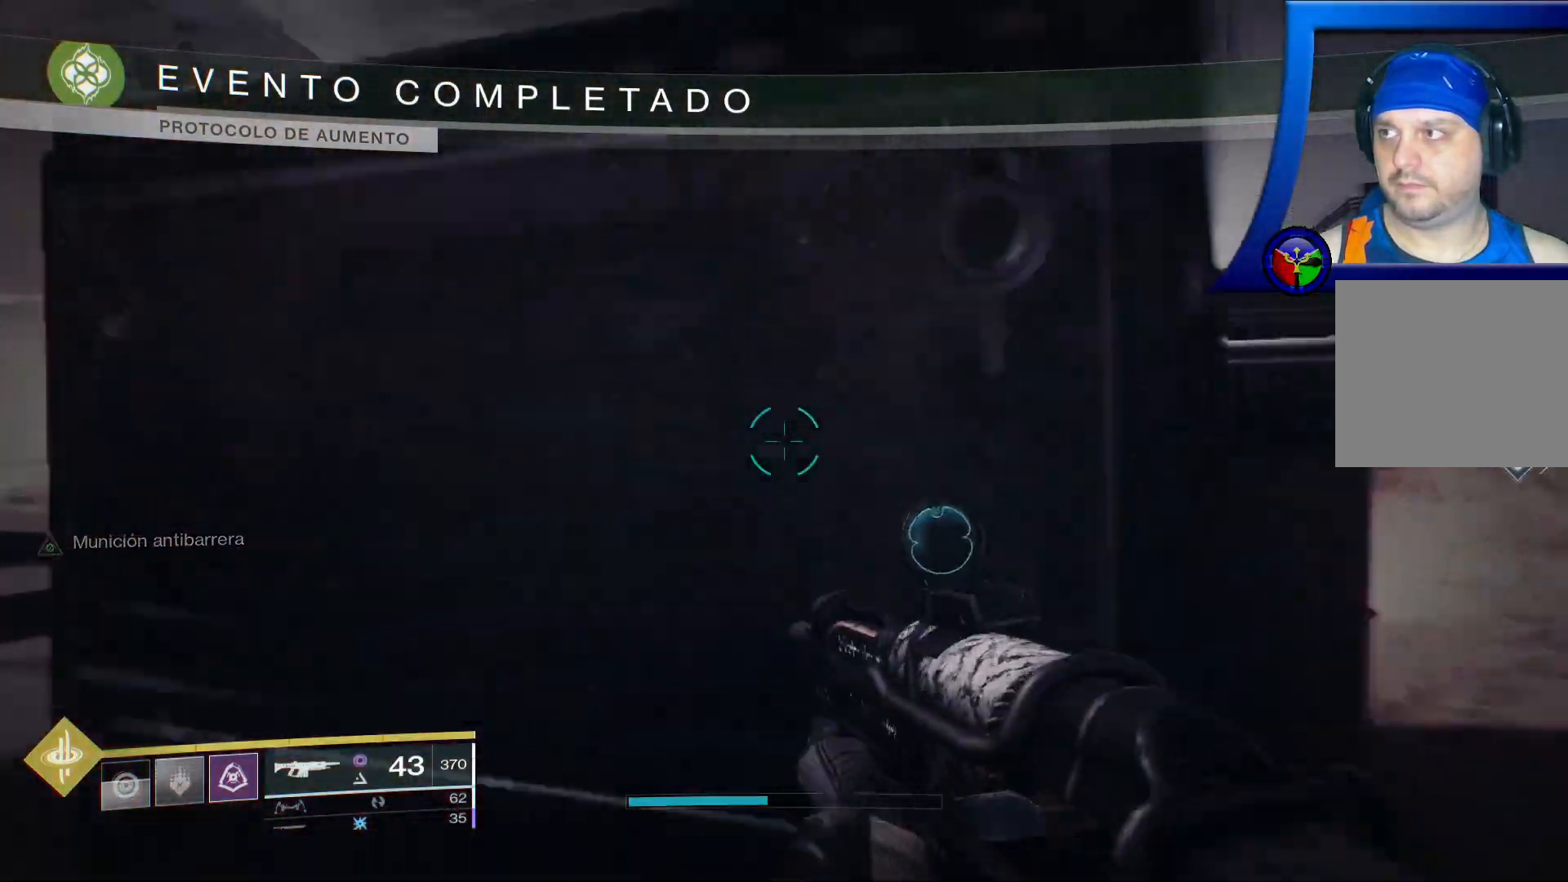
{"dt_ms": 500, "buttons": [], "left_stick": "up", "right_stick": "down-right", "events": [[83, "A", "up"], [167, "A", "down"], [267, "left_stick", "up"], [283, "A", "up"], [433, "right_stick", "down-right"]]}
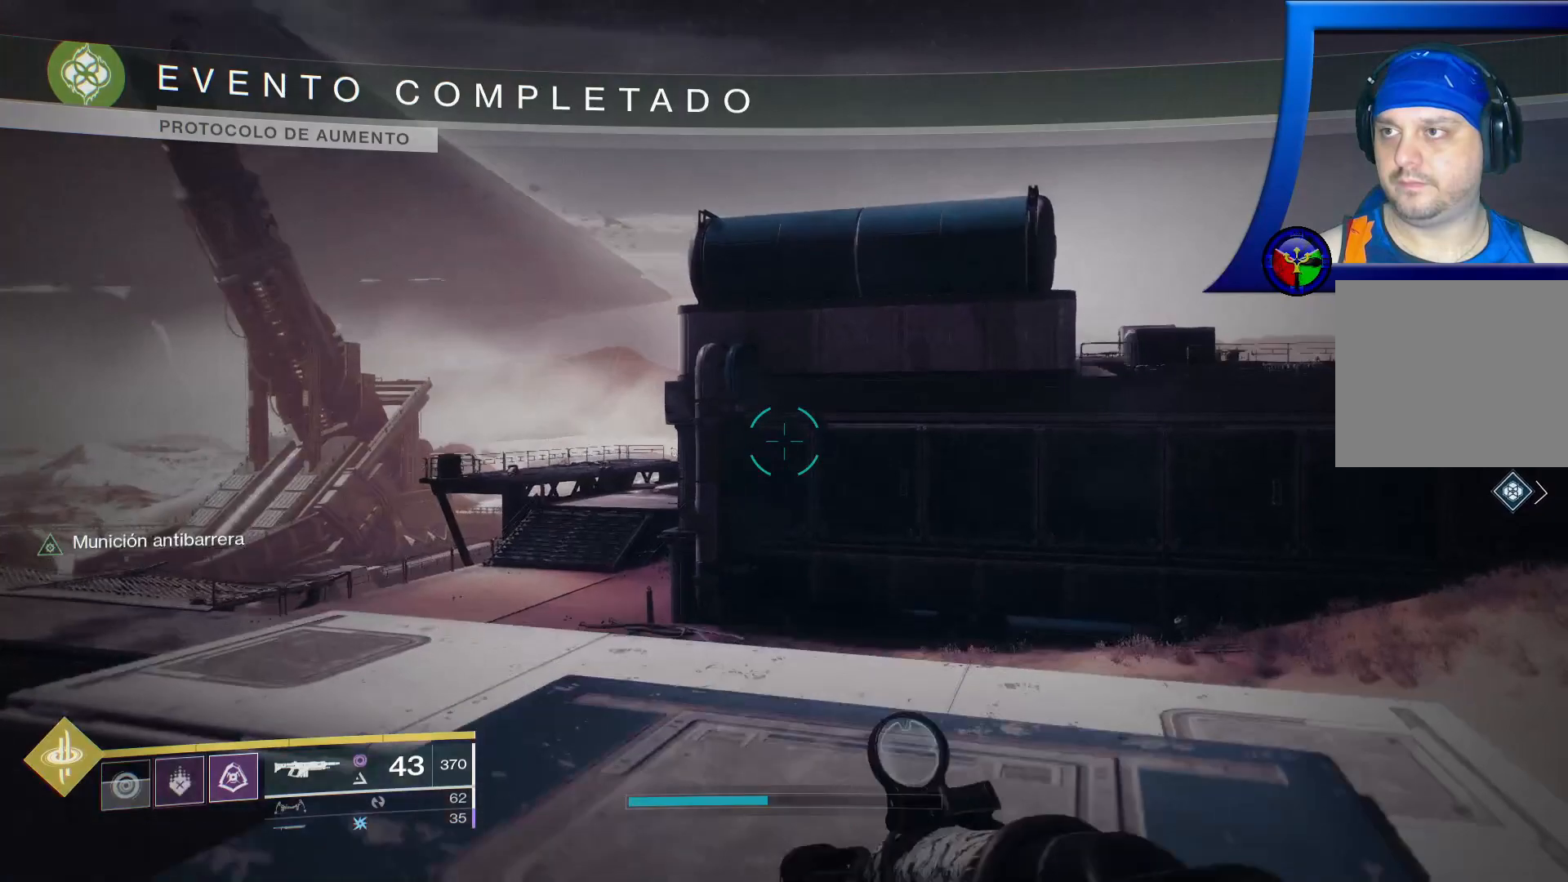
{"dt_ms": 500, "buttons": [], "left_stick": "up", "right_stick": "right", "events": [[183, "right_stick", "center"], [450, "right_stick", "right"]]}
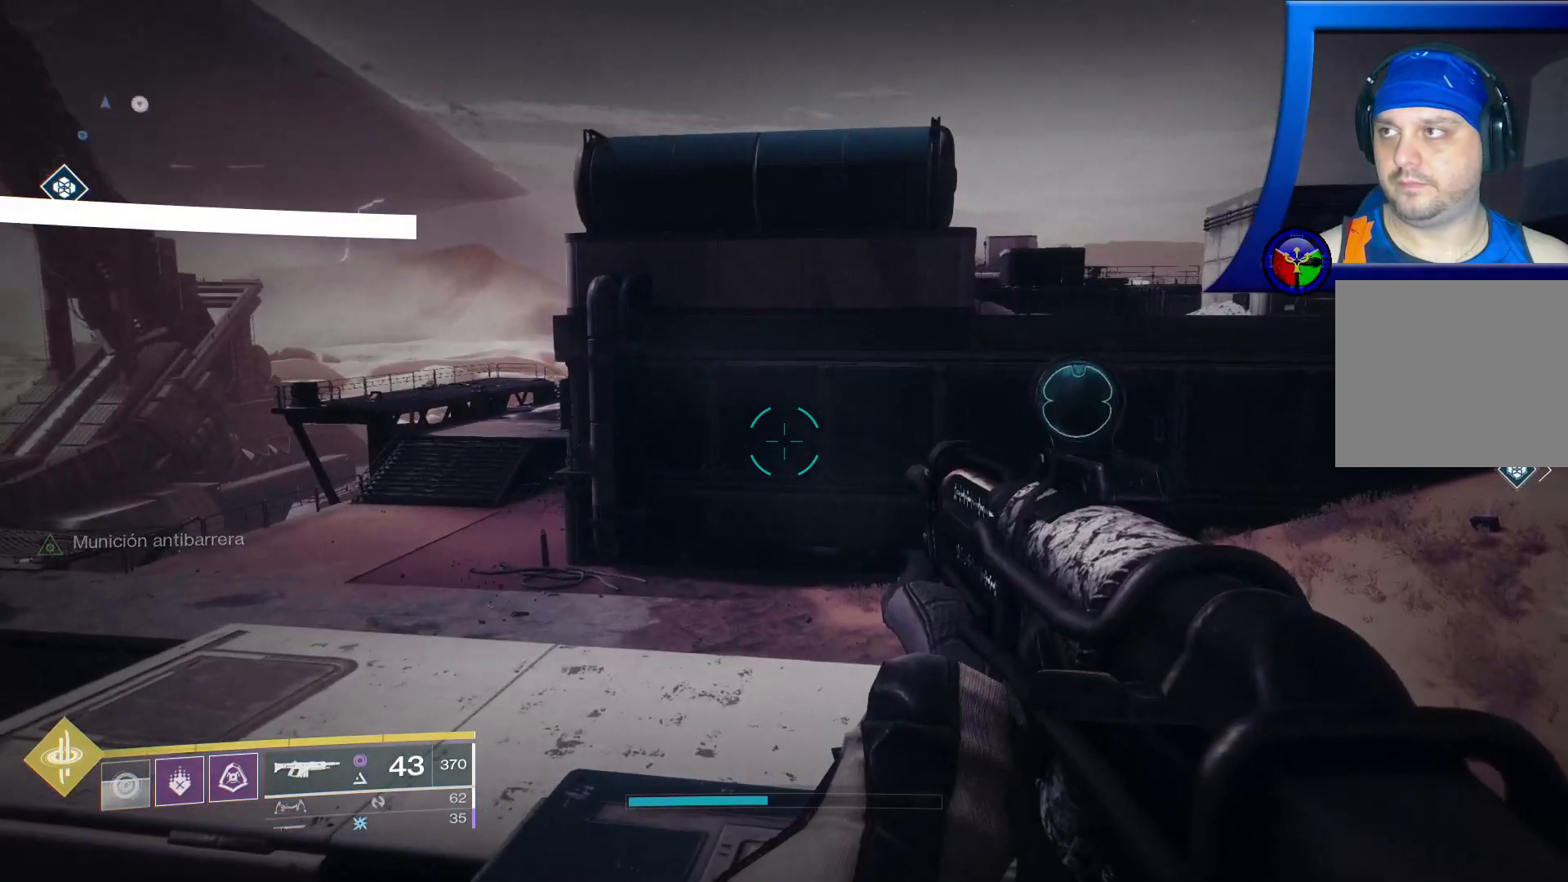
{"dt_ms": 500, "buttons": ["SELECT"], "left_stick": "center", "right_stick": "center", "events": [[200, "right_stick", "center"], [300, "left_stick", "center"], [483, "SELECT", "down"]]}
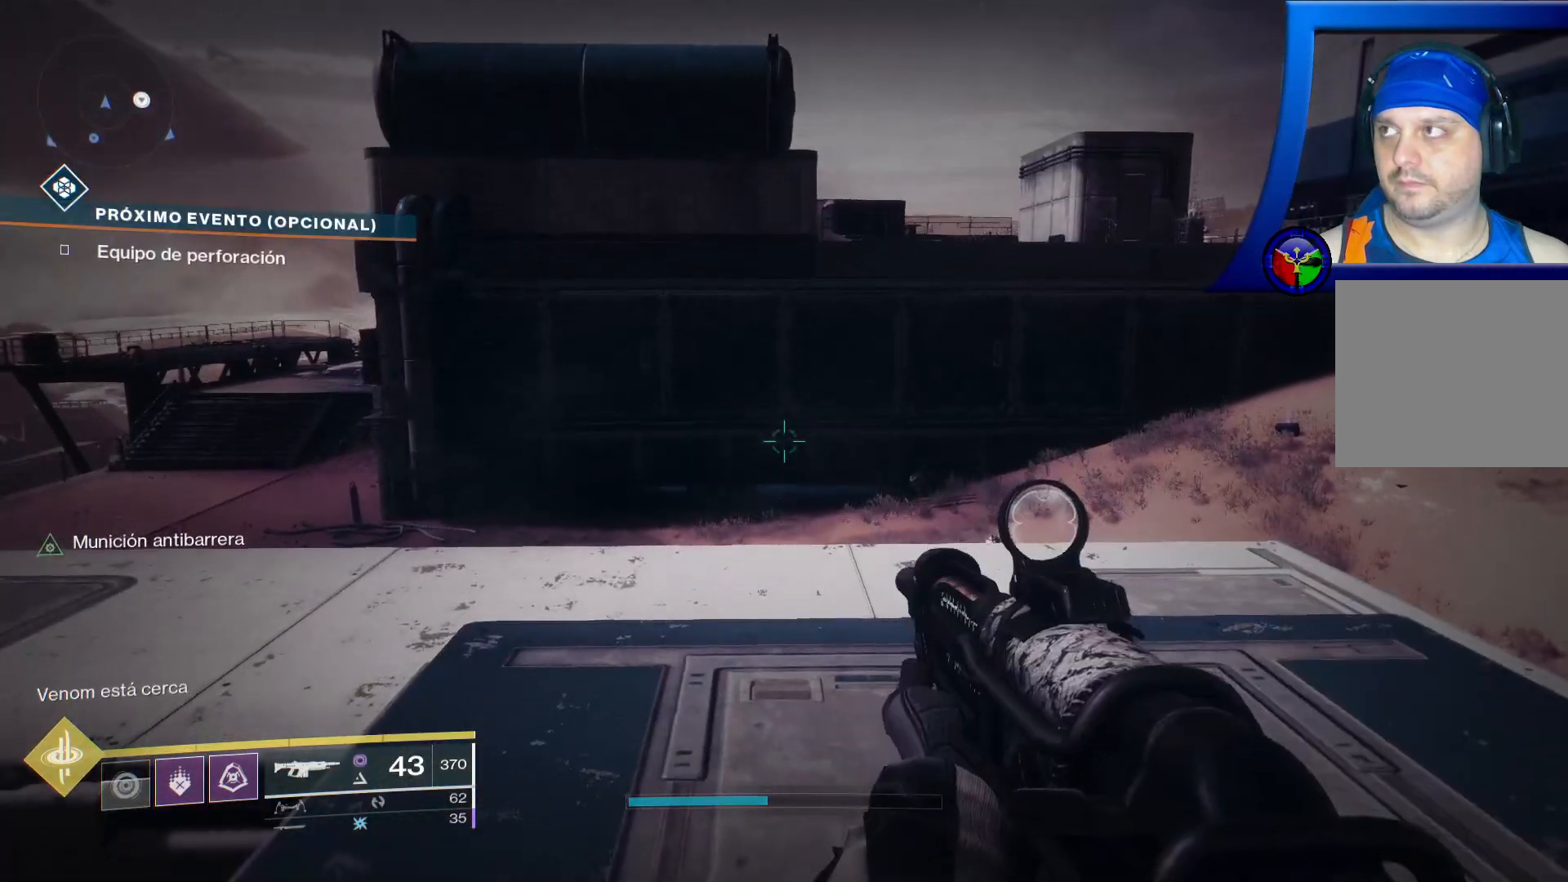
{"dt_ms": 500, "buttons": ["SELECT"], "left_stick": "center", "right_stick": "center", "events": []}
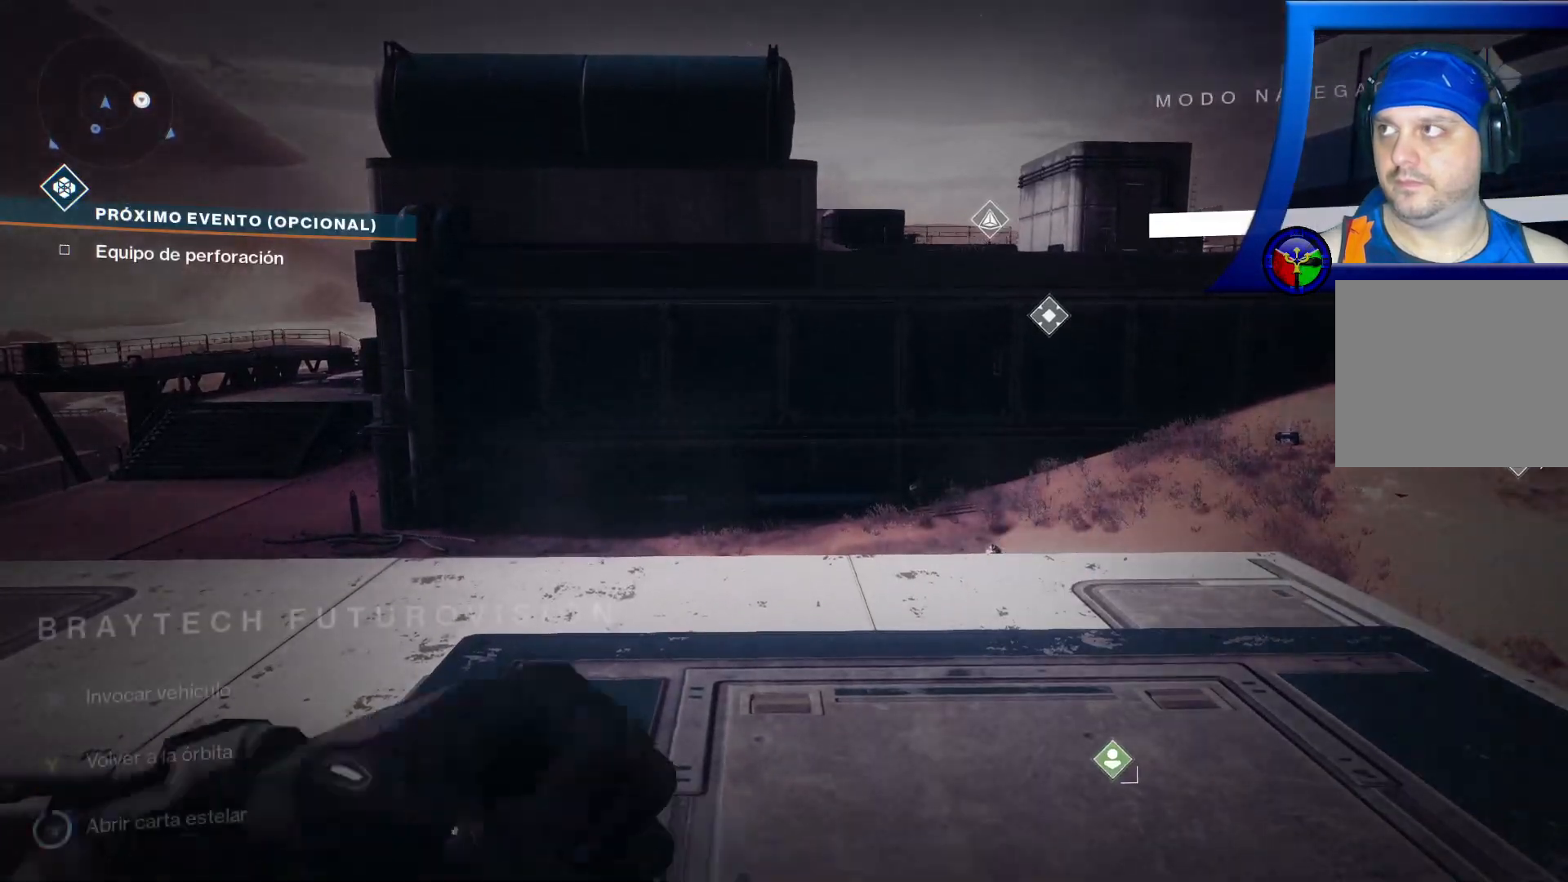
{"dt_ms": 500, "buttons": [], "left_stick": "center", "right_stick": "center", "events": [[367, "SELECT", "up"]]}
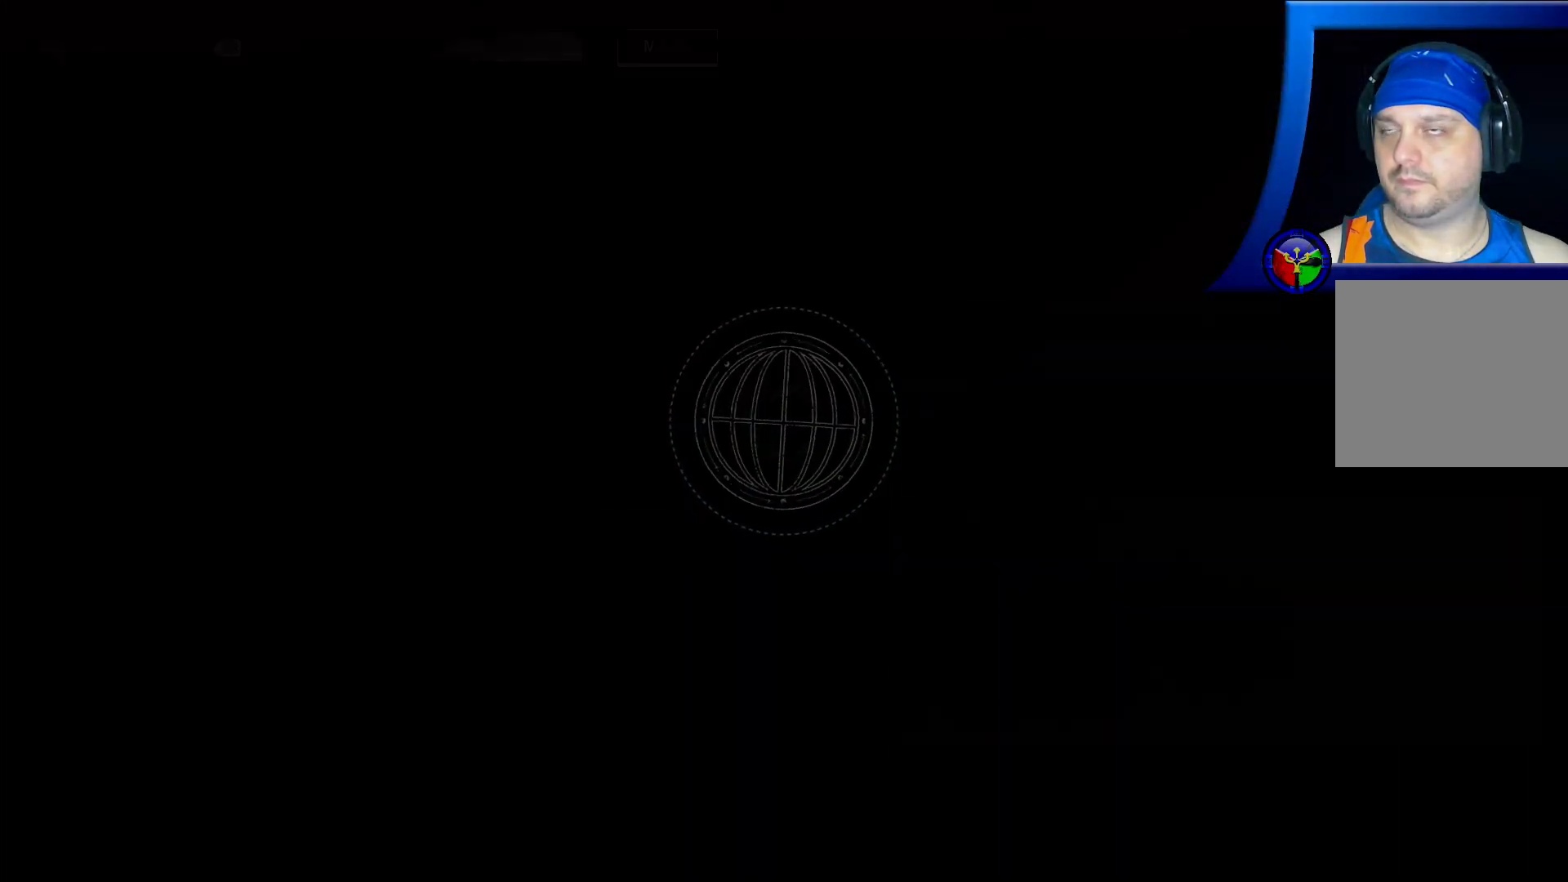
{"dt_ms": 1000, "buttons": [], "left_stick": "center", "right_stick": "center", "events": []}
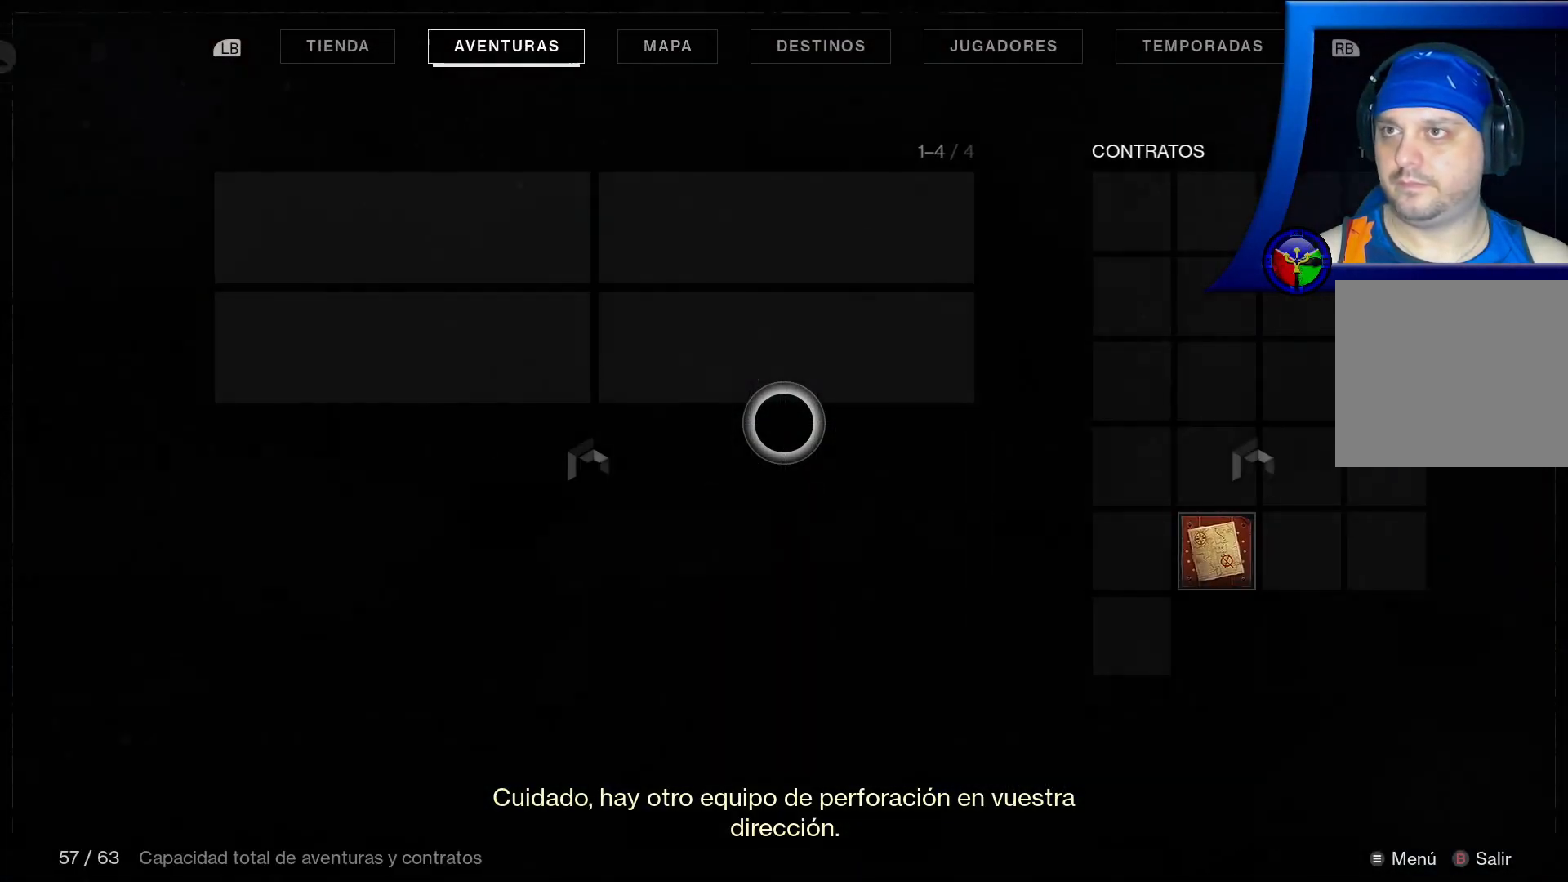
{"dt_ms": 500, "buttons": [], "left_stick": "right", "right_stick": "center", "events": [[133, "left_stick", "right"]]}
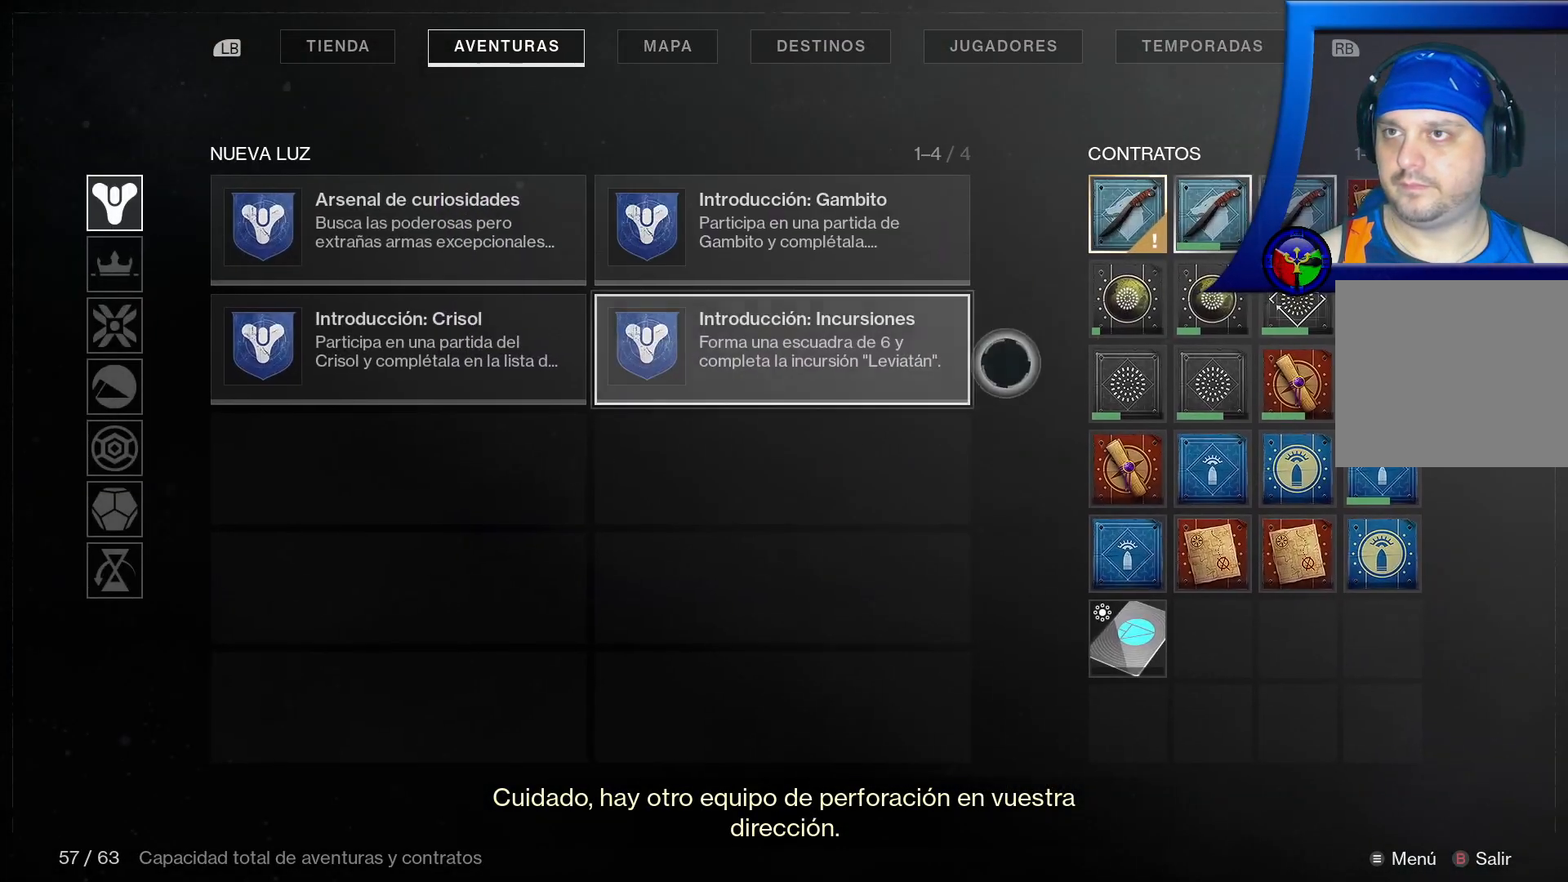
{"dt_ms": 500, "buttons": [], "left_stick": "center", "right_stick": "center", "events": [[33, "left_stick", "up-right"], [250, "left_stick", "up-left"], [333, "left_stick", "center"]]}
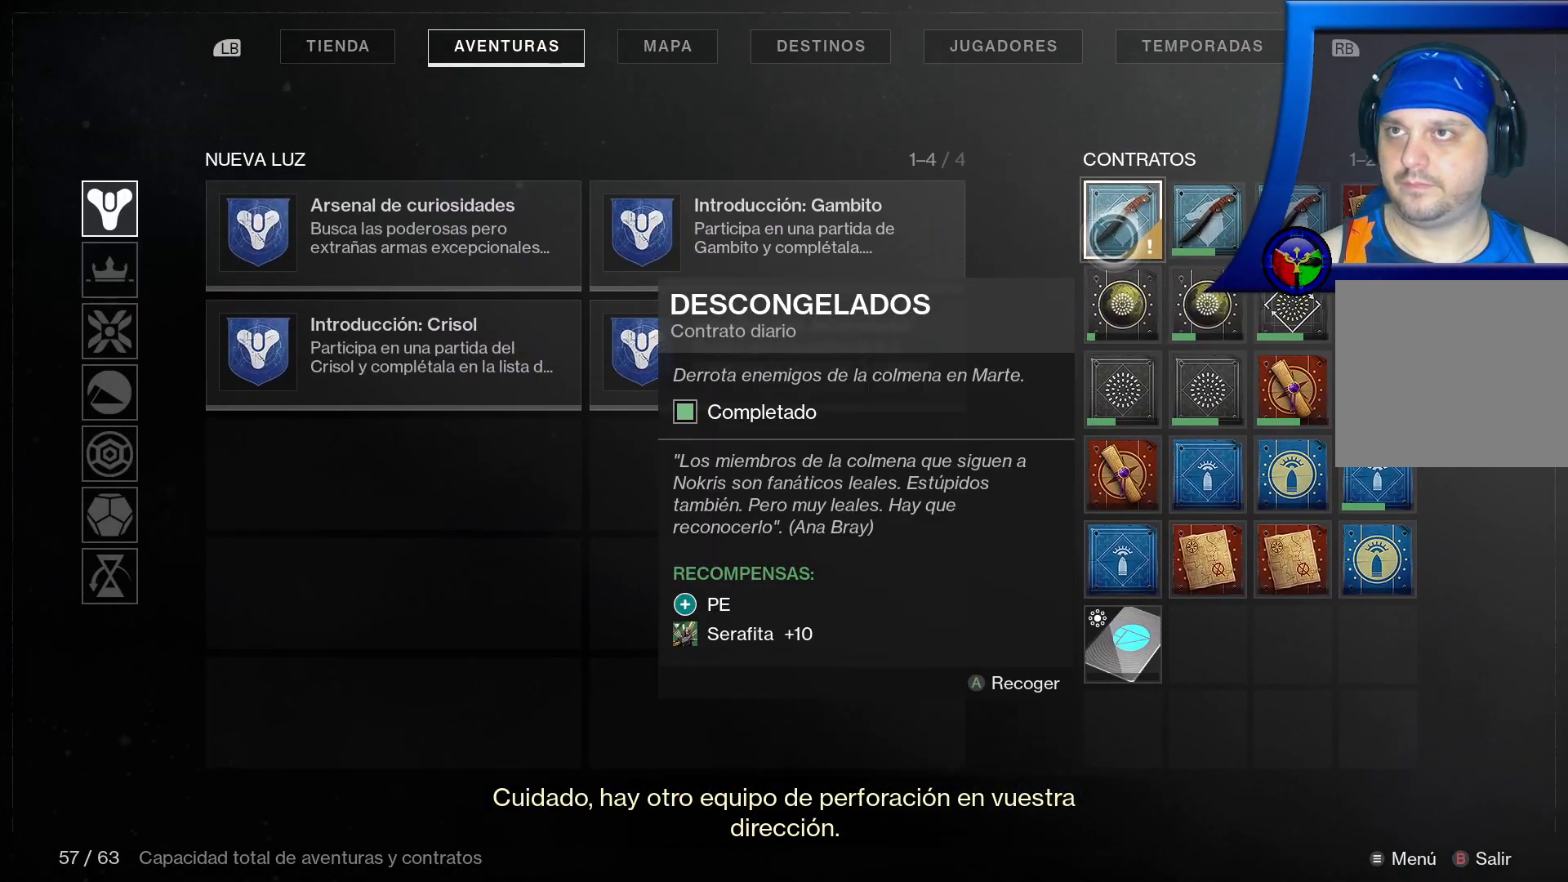
{"dt_ms": 500, "buttons": [], "left_stick": "center", "right_stick": "center", "events": [[33, "A", "down"], [167, "A", "up"]]}
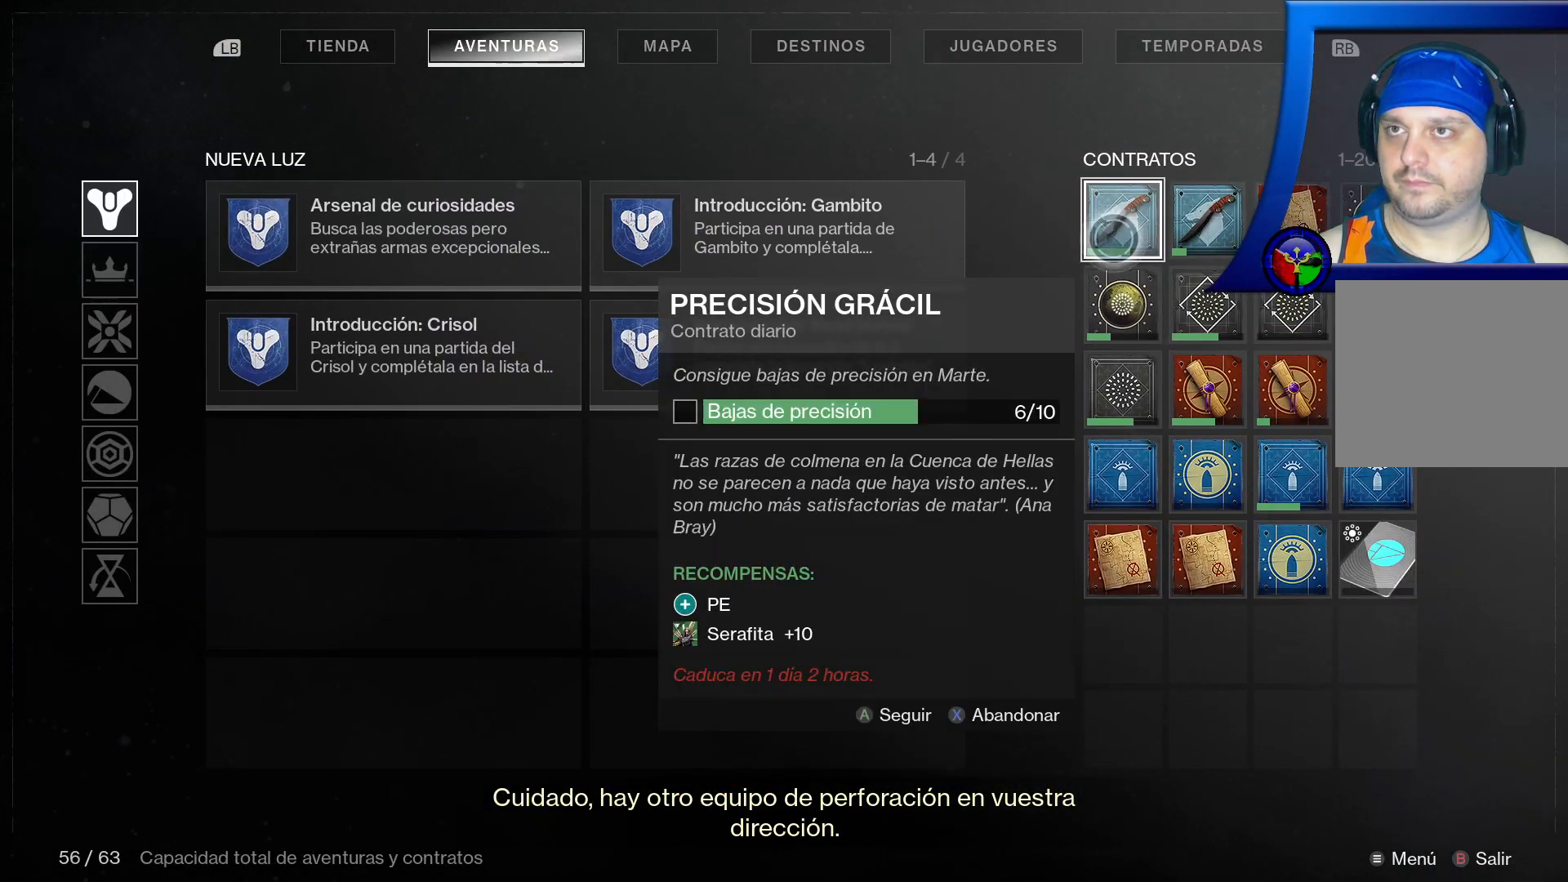
{"dt_ms": 500, "buttons": [], "left_stick": "center", "right_stick": "center", "events": []}
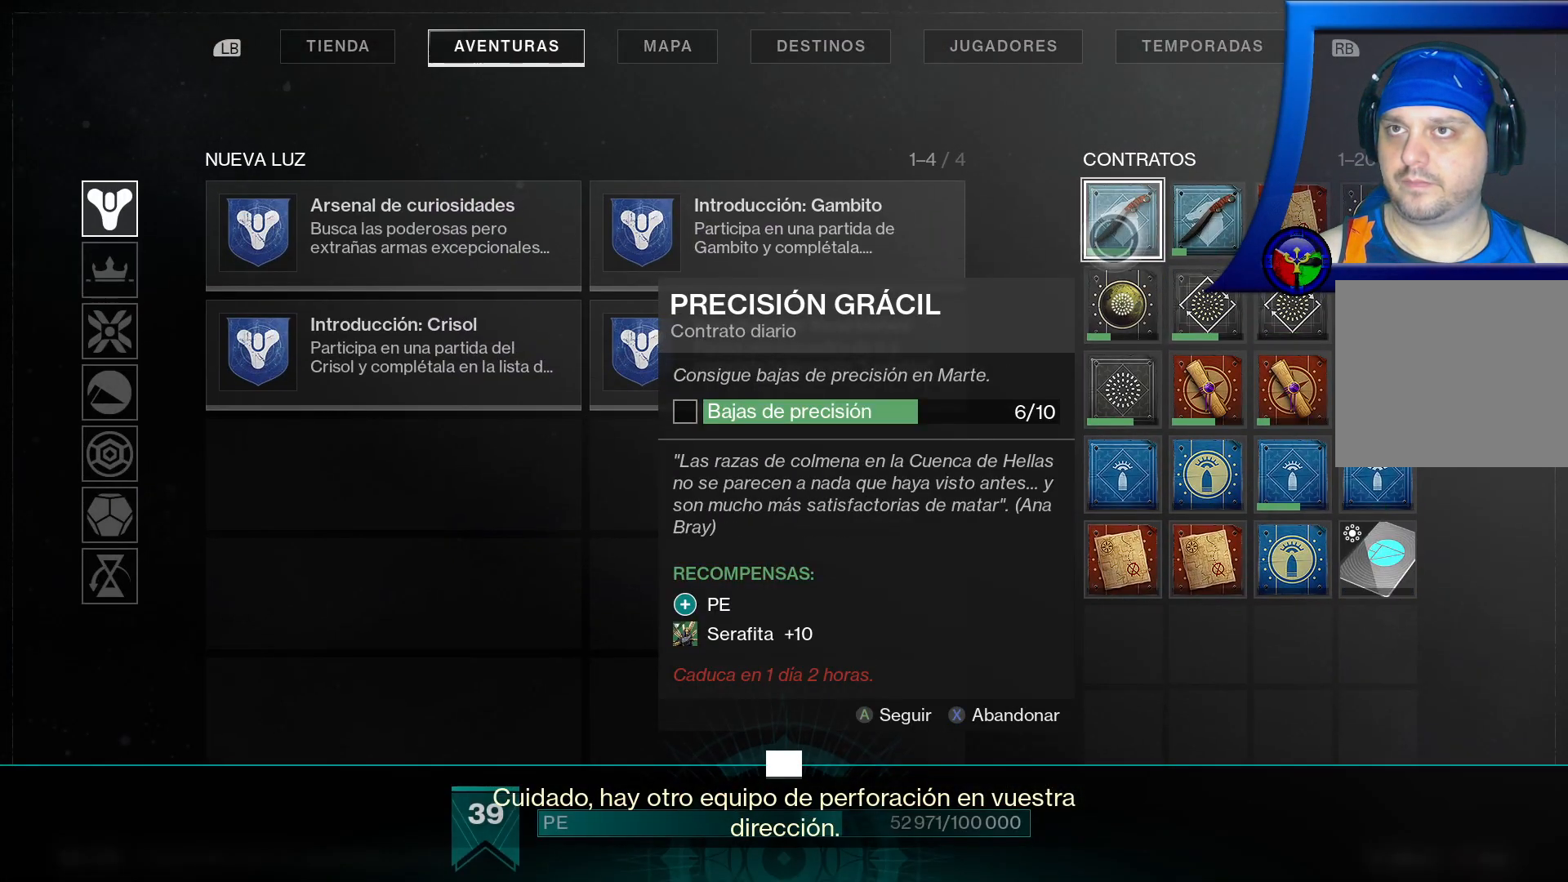
{"dt_ms": 500, "buttons": [], "left_stick": "down-left", "right_stick": "center", "events": [[250, "left_stick", "down"], [433, "left_stick", "down-left"]]}
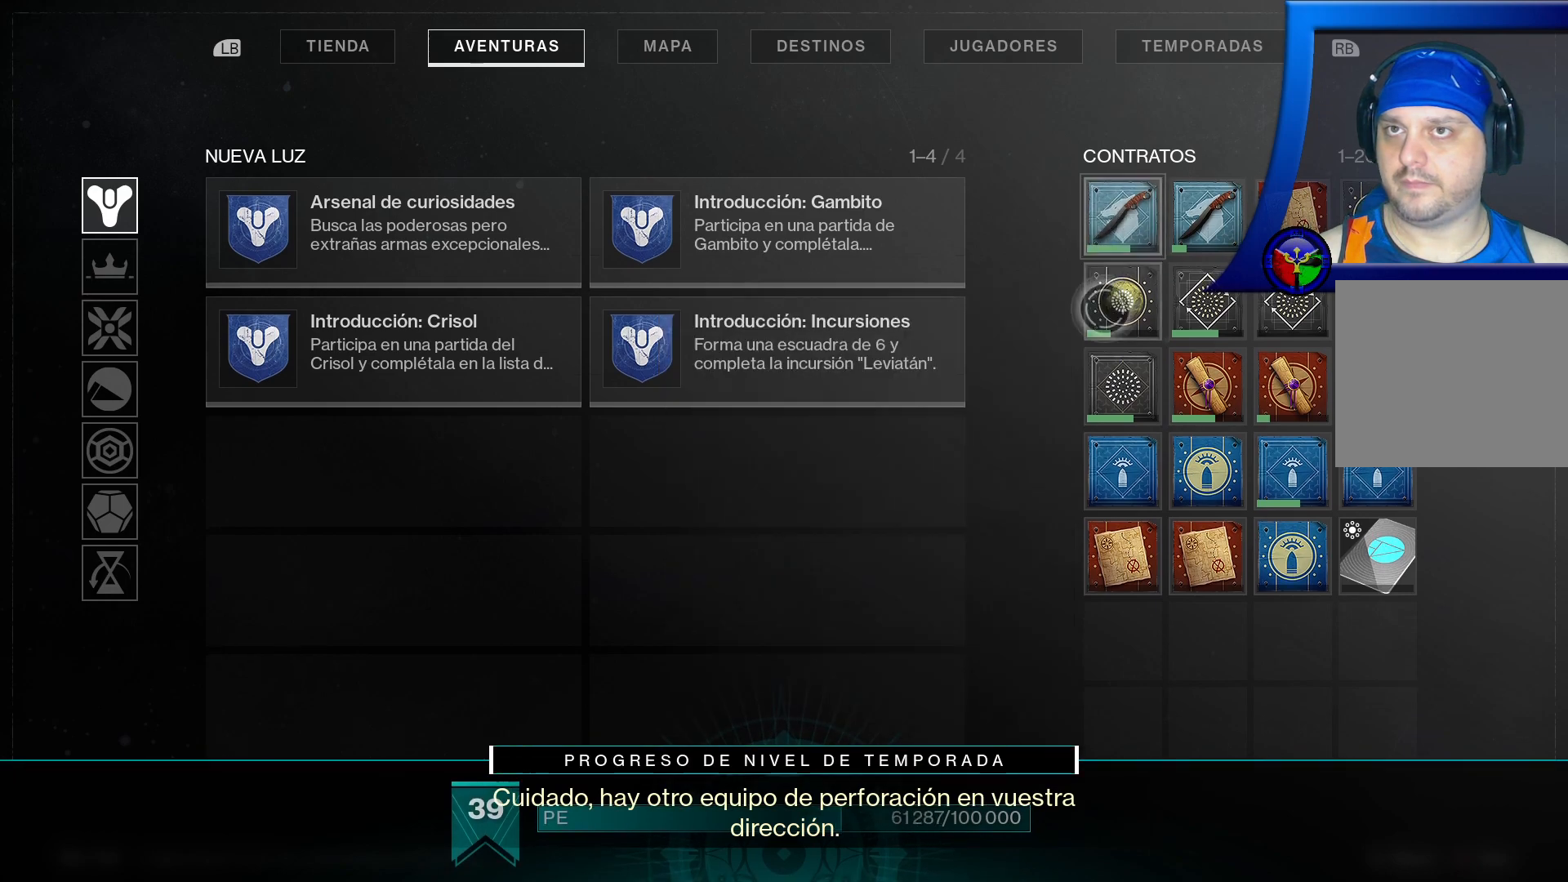
{"dt_ms": 500, "buttons": [], "left_stick": "center", "right_stick": "center", "events": [[250, "left_stick", "center"]]}
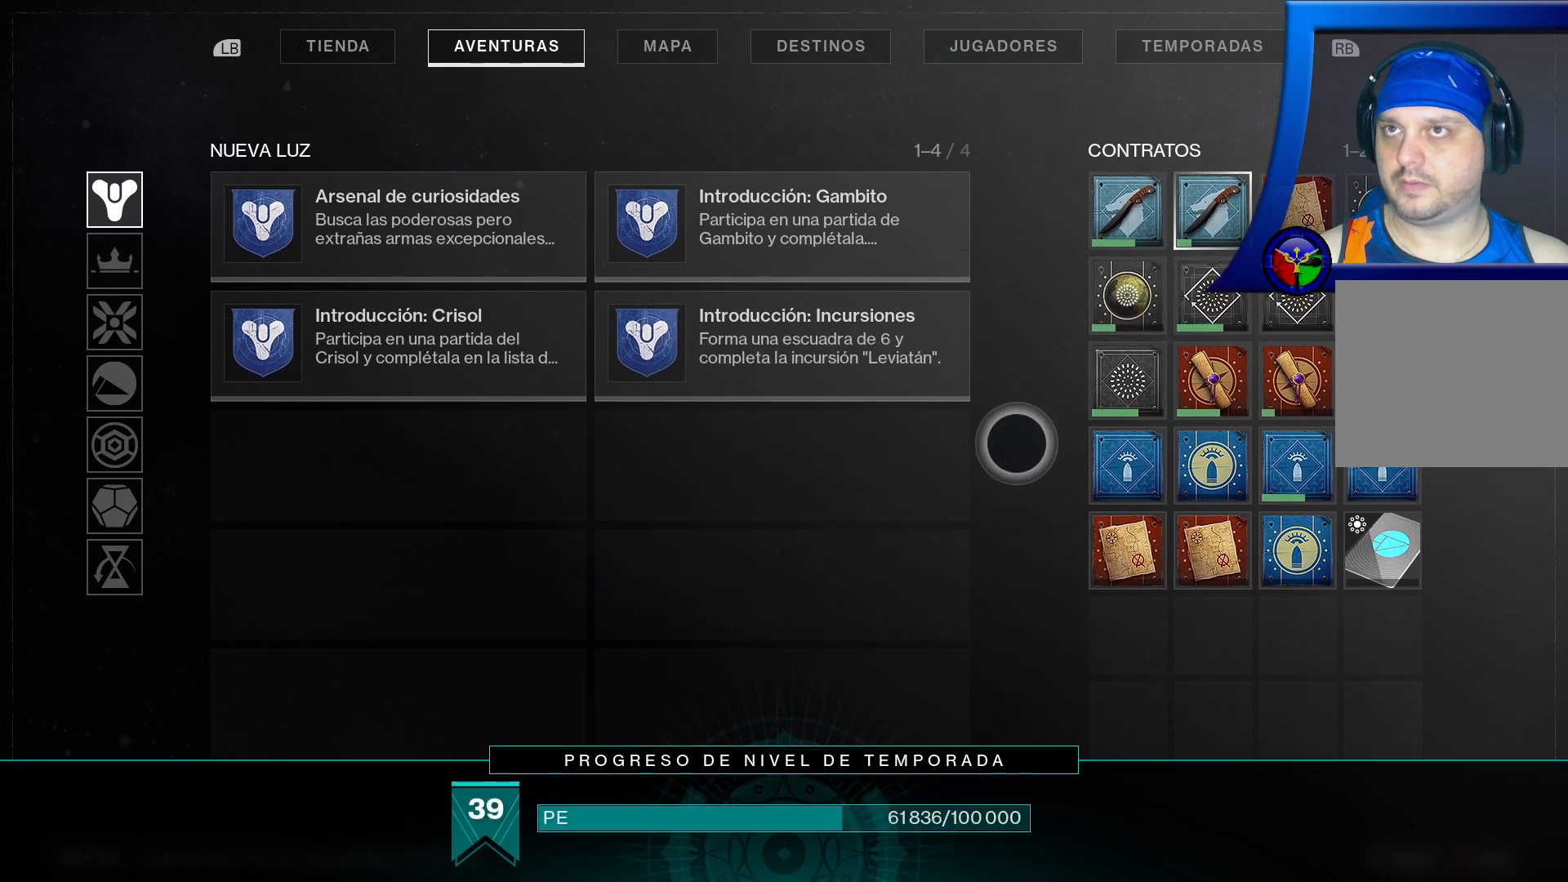
{"dt_ms": 500, "buttons": [], "left_stick": "center", "right_stick": "center", "events": []}
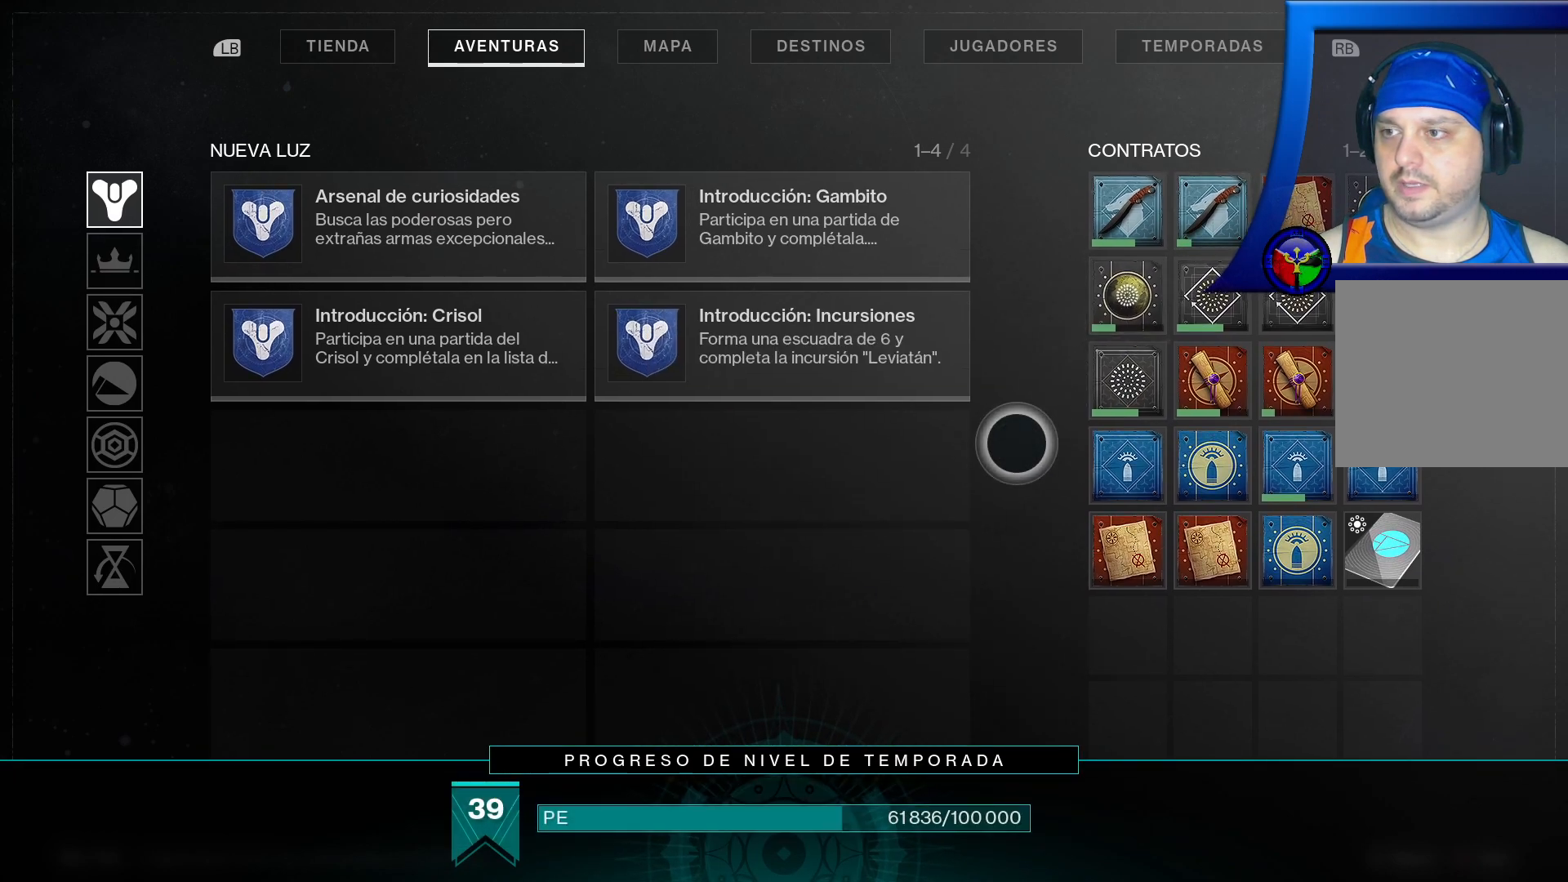
{"dt_ms": 500, "buttons": [], "left_stick": "center", "right_stick": "center", "events": []}
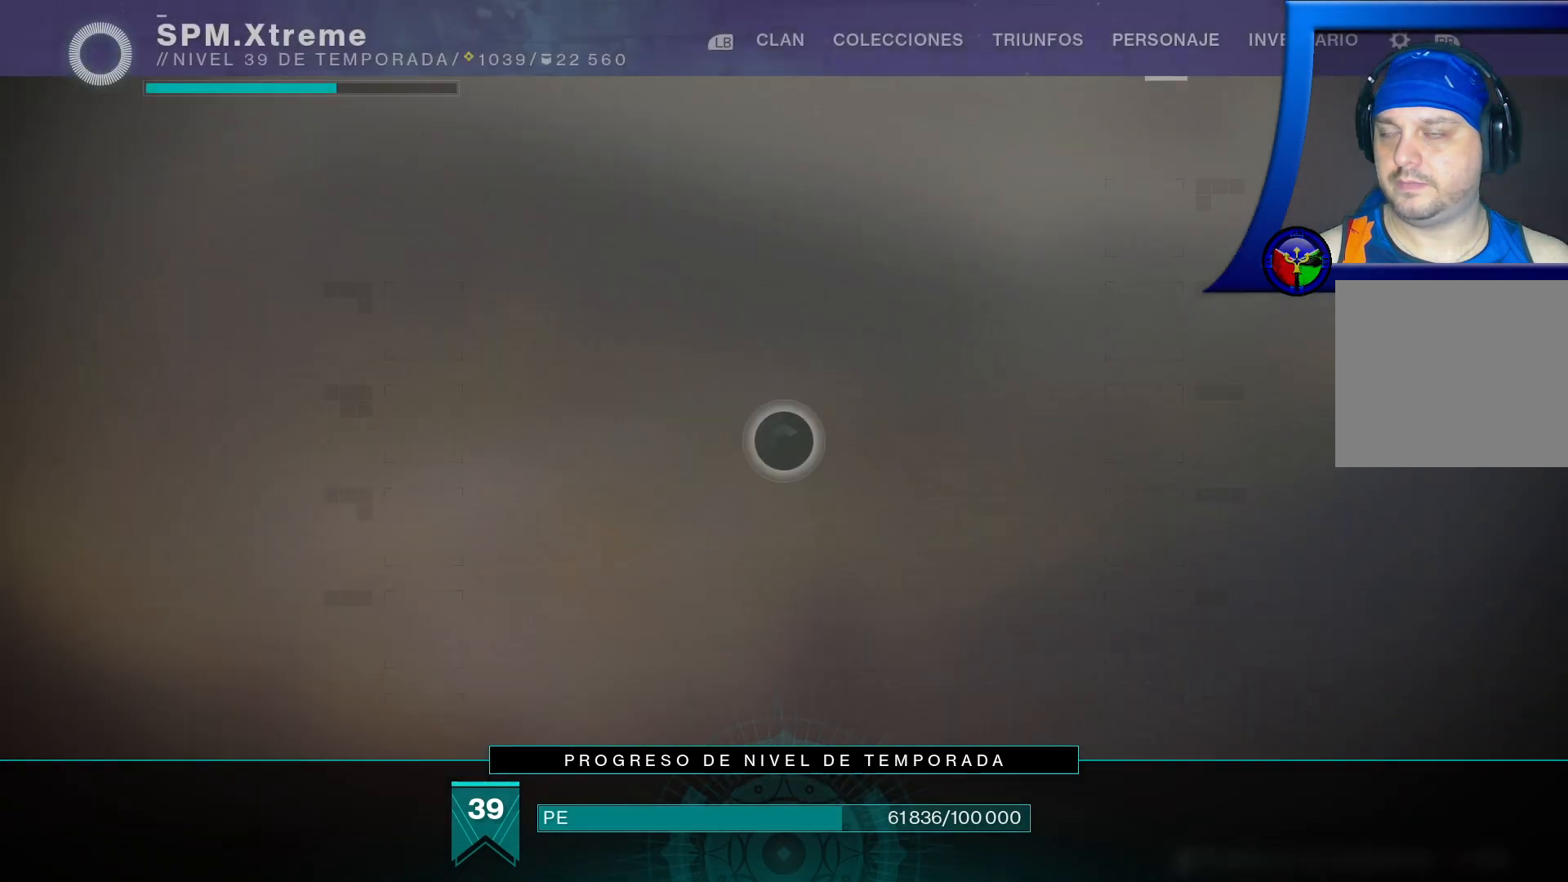
{"dt_ms": 500, "buttons": [], "left_stick": "left", "right_stick": "center", "events": [[283, "left_stick", "left"]]}
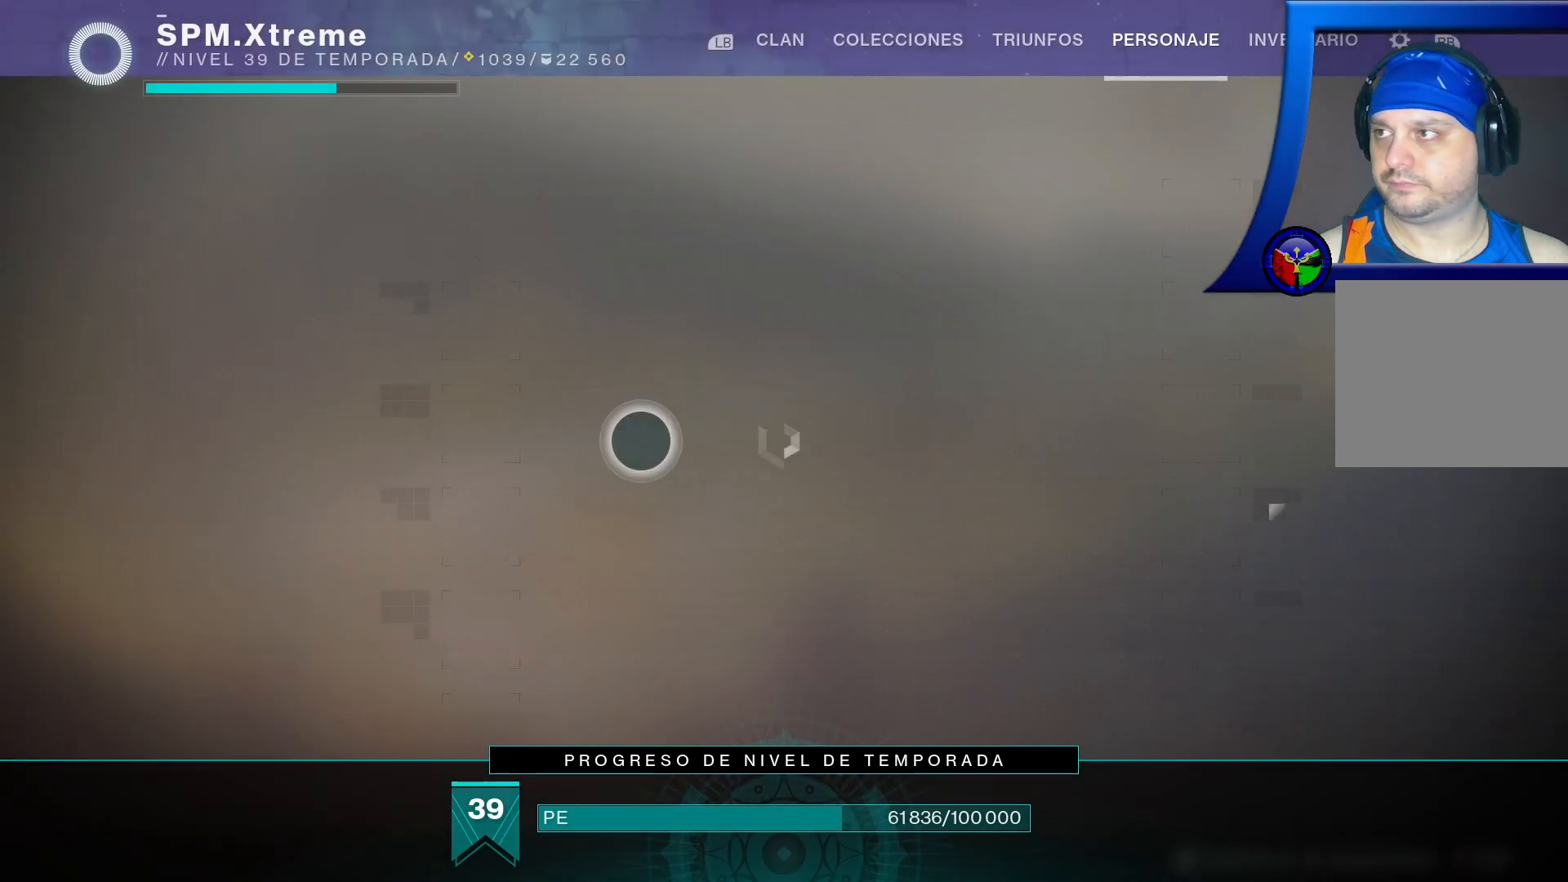
{"dt_ms": 500, "buttons": [], "left_stick": "center", "right_stick": "center", "events": [[167, "left_stick", "center"]]}
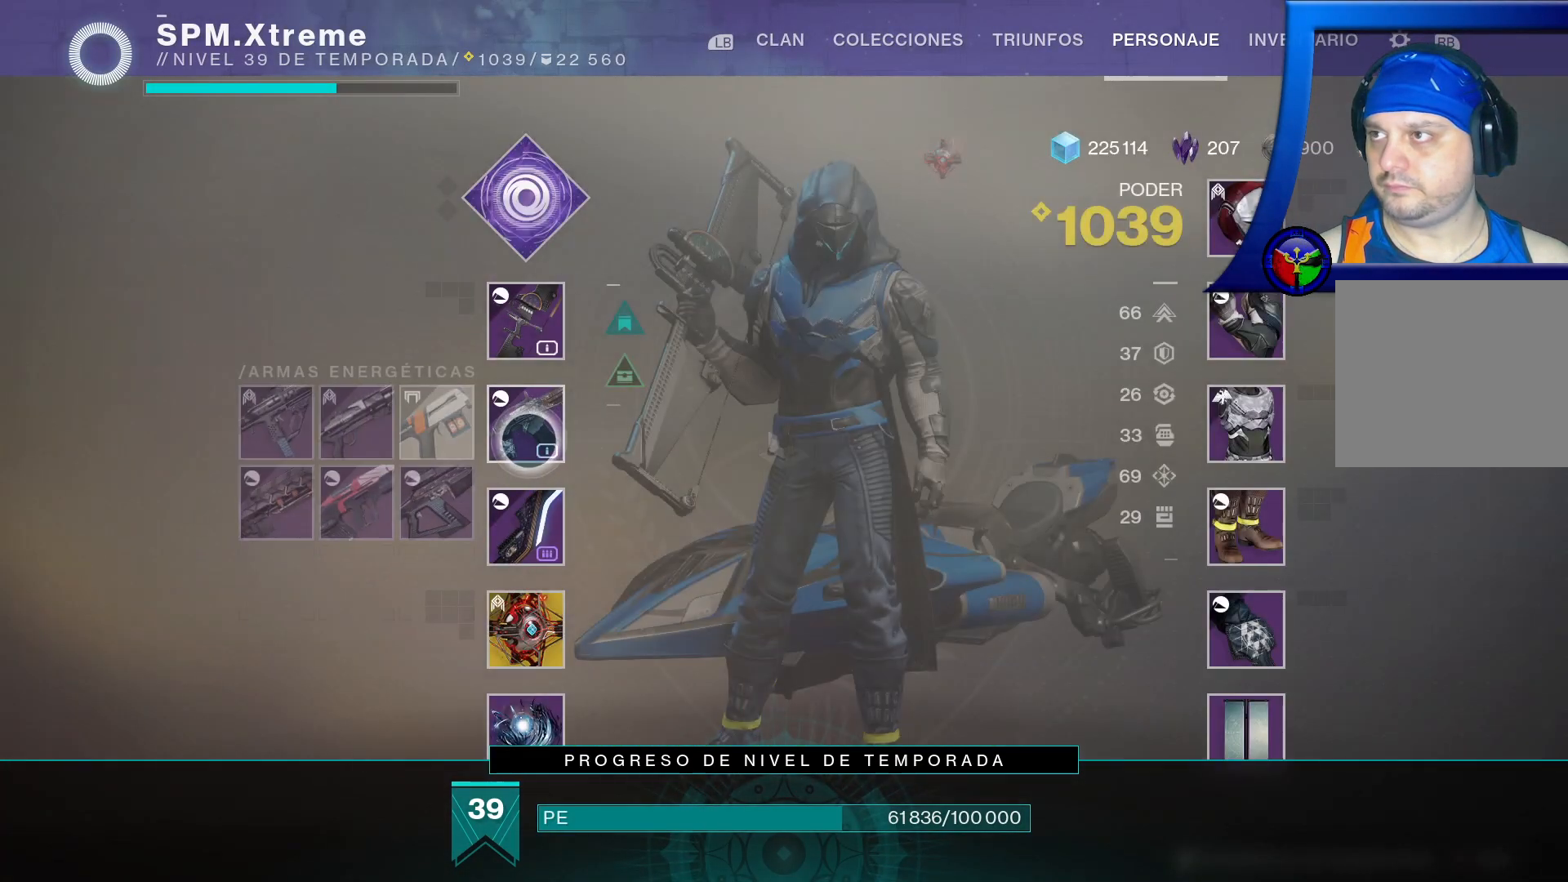
{"dt_ms": 500, "buttons": [], "left_stick": "center", "right_stick": "center", "events": [[217, "Y", "down"], [317, "Y", "up"]]}
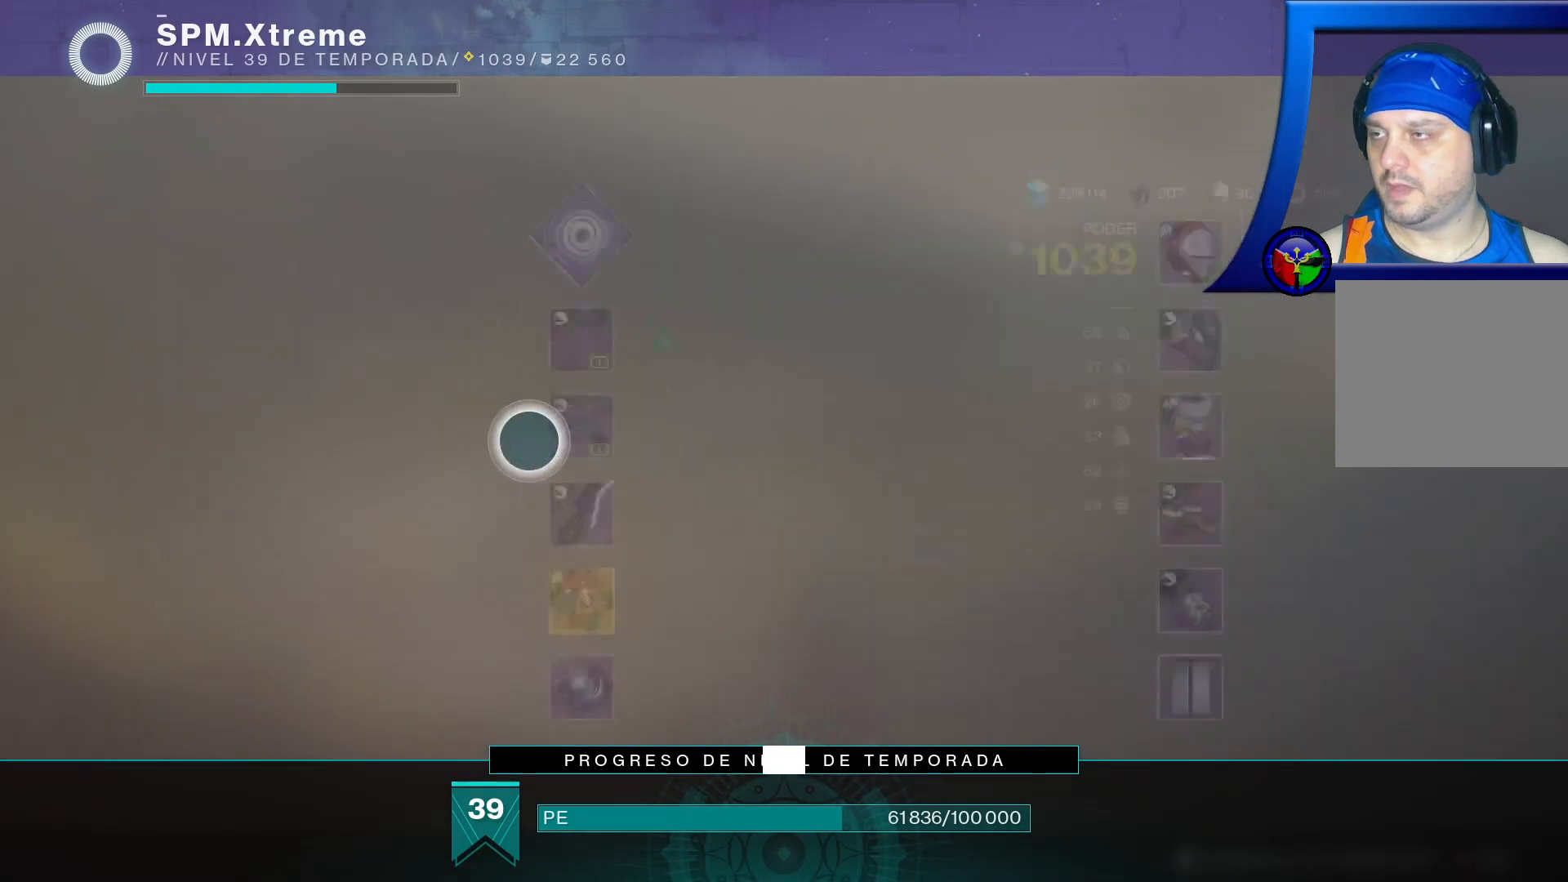
{"dt_ms": 500, "buttons": [], "left_stick": "center", "right_stick": "center", "events": []}
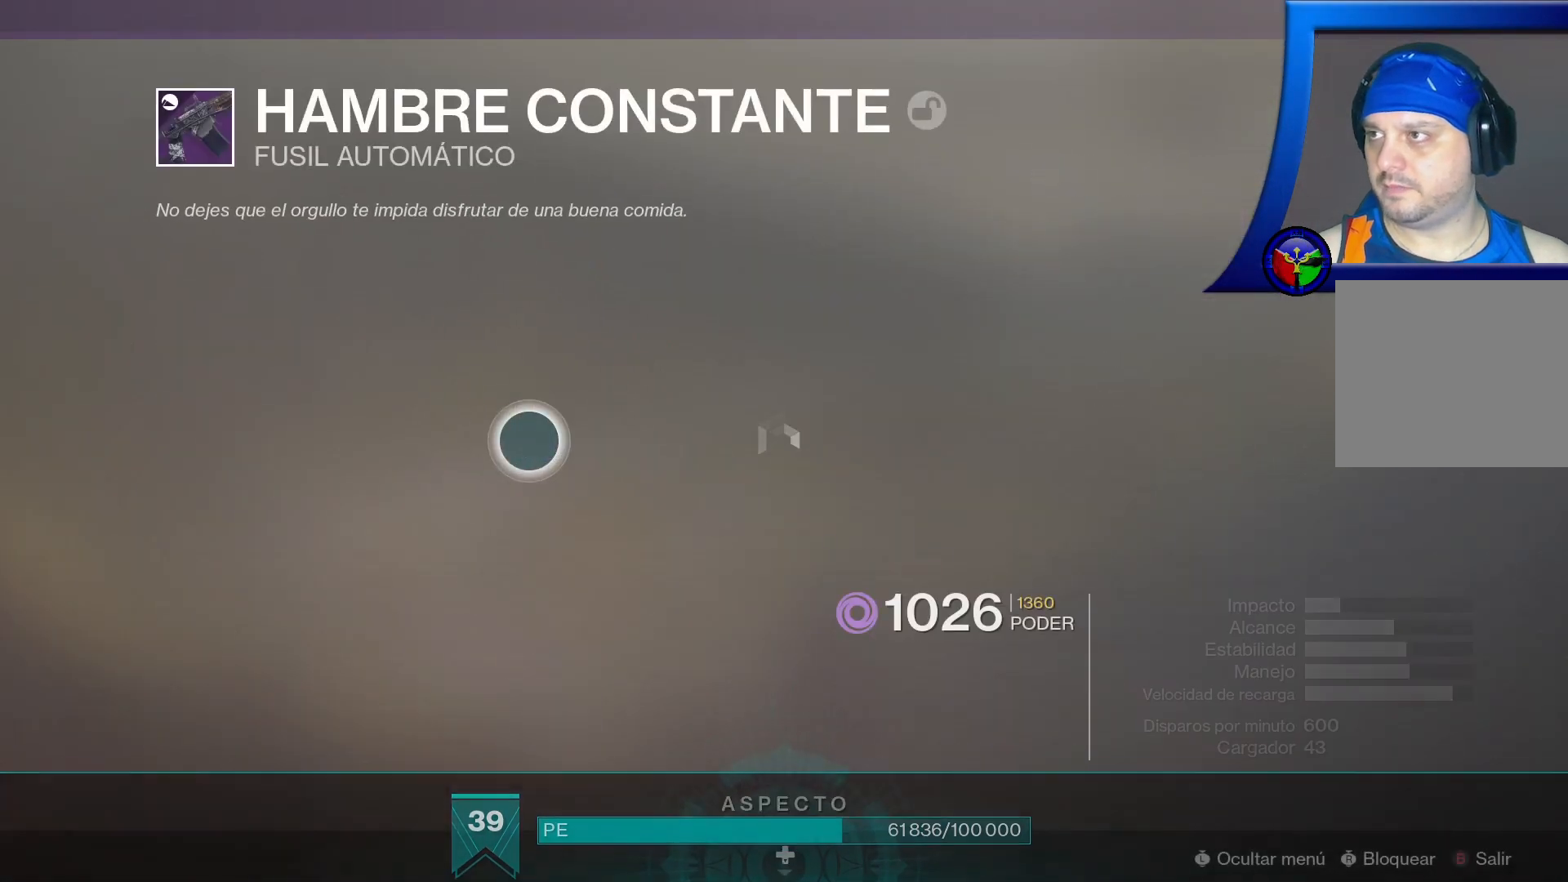
{"dt_ms": 500, "buttons": [], "left_stick": "left", "right_stick": "center", "events": [[217, "left_stick", "left"]]}
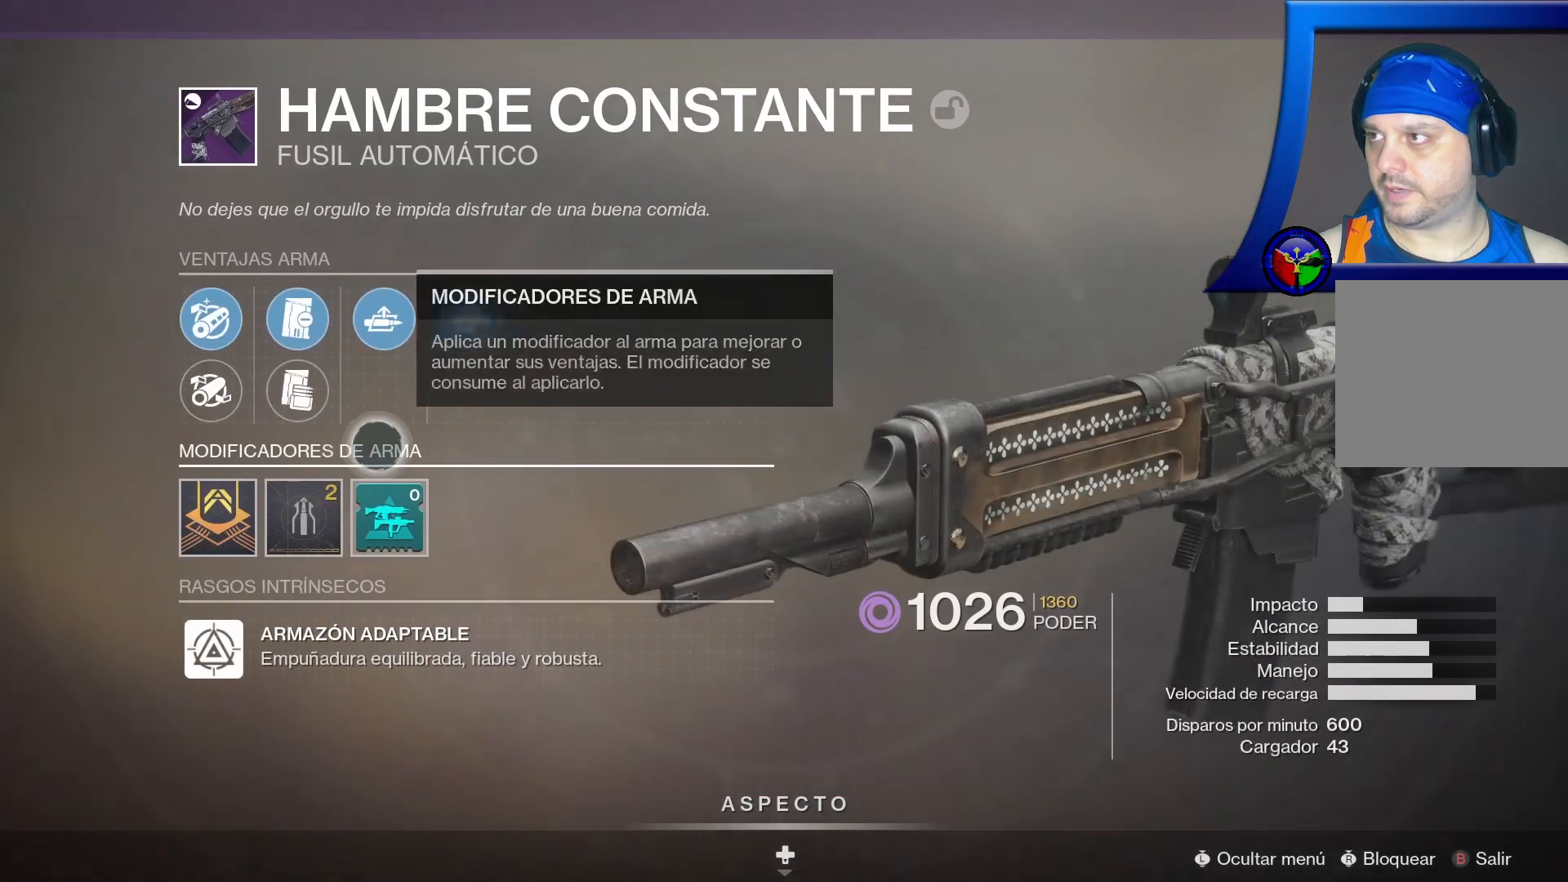
{"dt_ms": 500, "buttons": [], "left_stick": "down-left", "right_stick": "center", "events": [[50, "left_stick", "center"], [350, "left_stick", "down-left"]]}
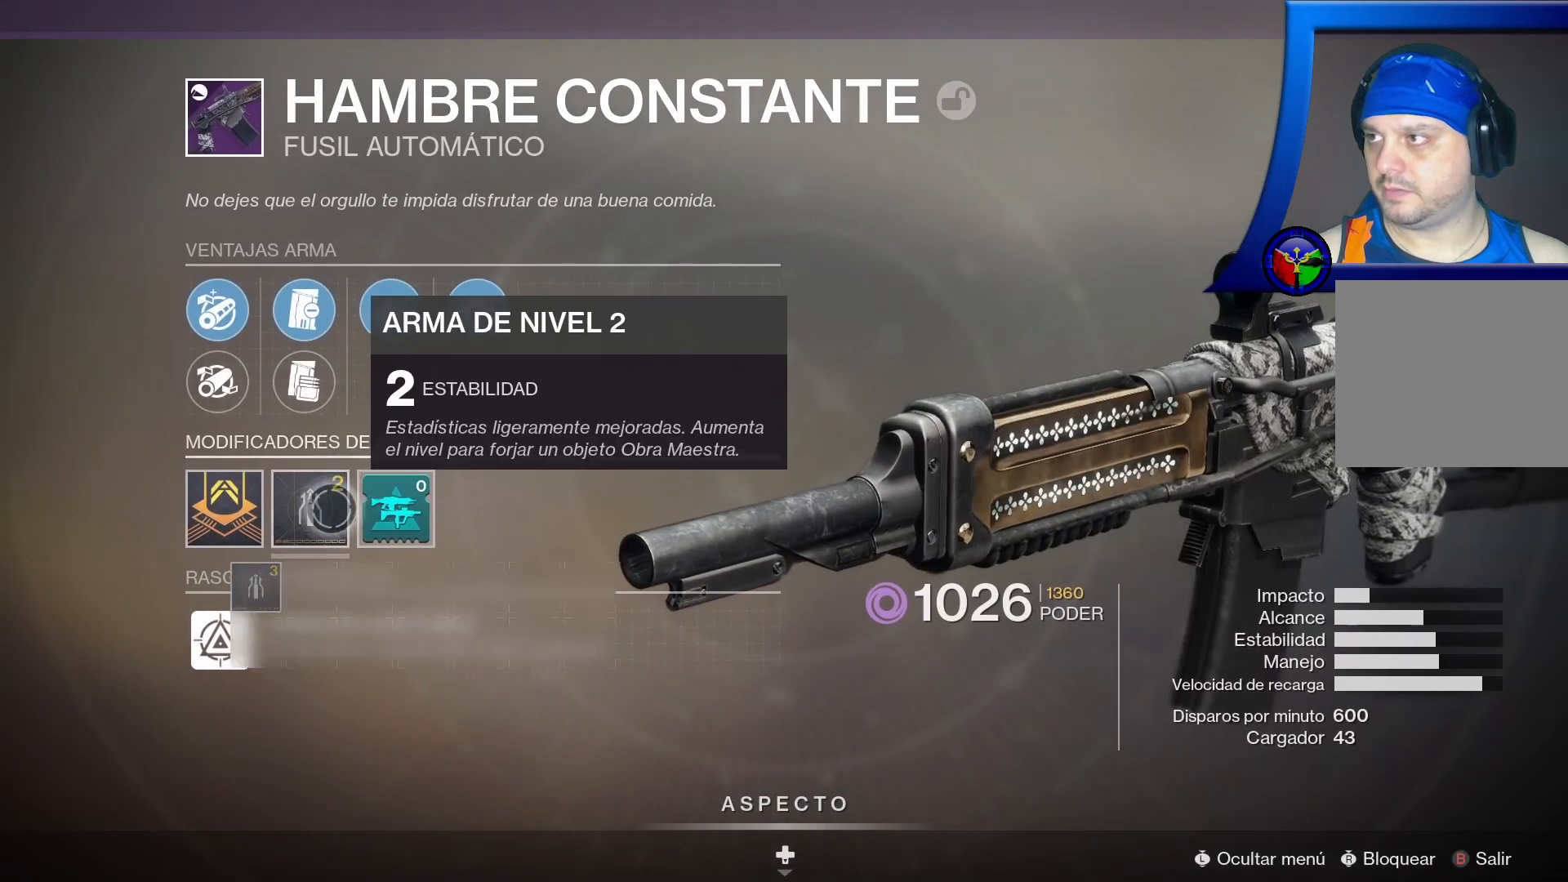
{"dt_ms": 500, "buttons": [], "left_stick": "center", "right_stick": "center", "events": [[67, "left_stick", "center"]]}
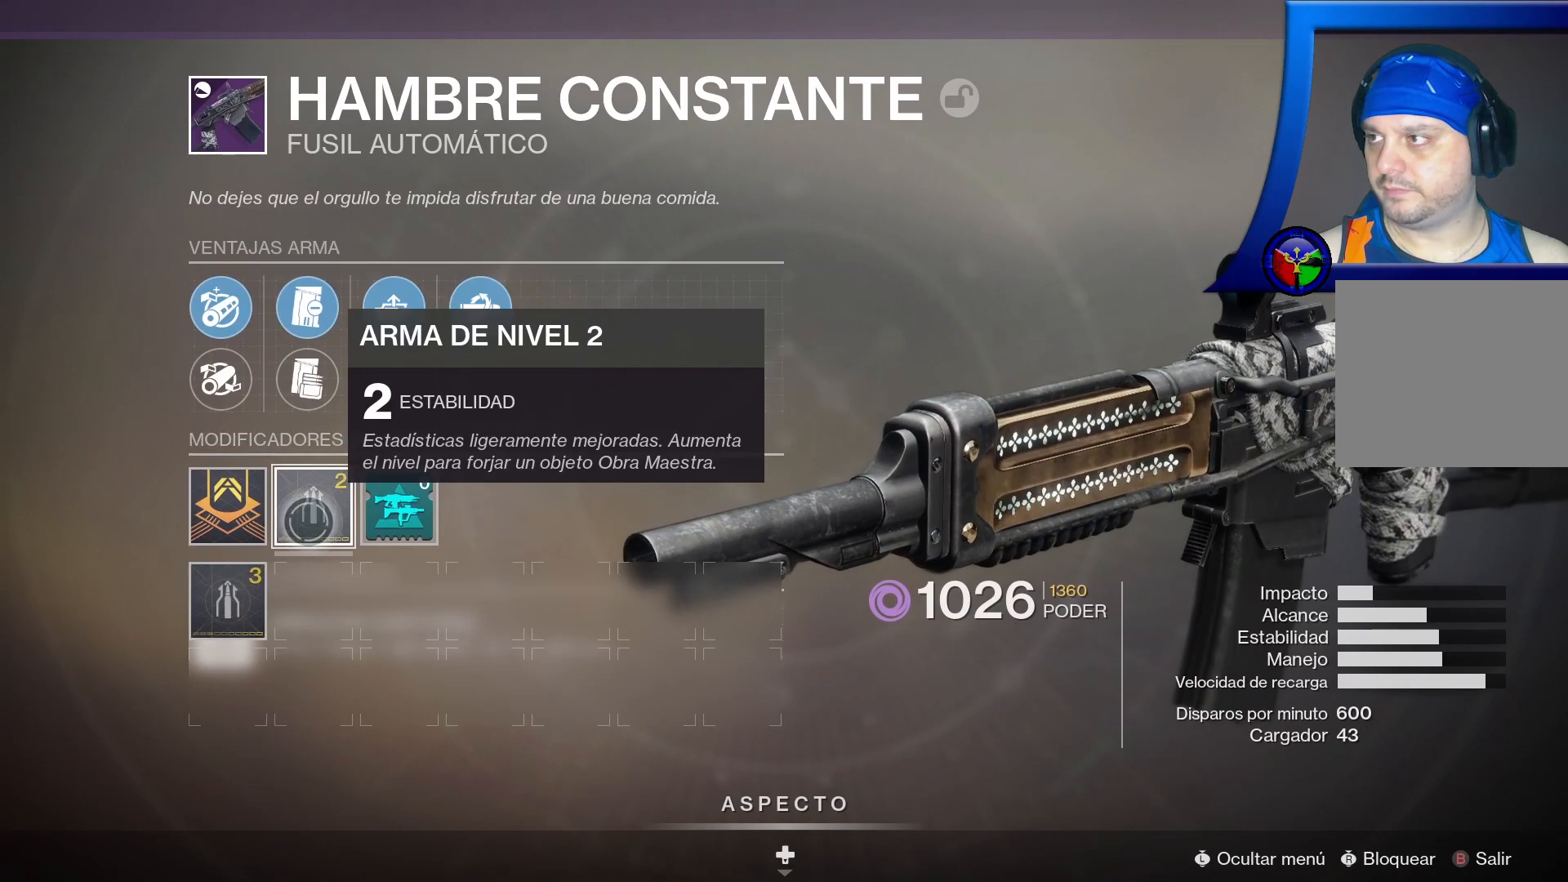
{"dt_ms": 500, "buttons": [], "left_stick": "up-left", "right_stick": "center", "events": [[50, "left_stick", "up"], [233, "left_stick", "up-left"]]}
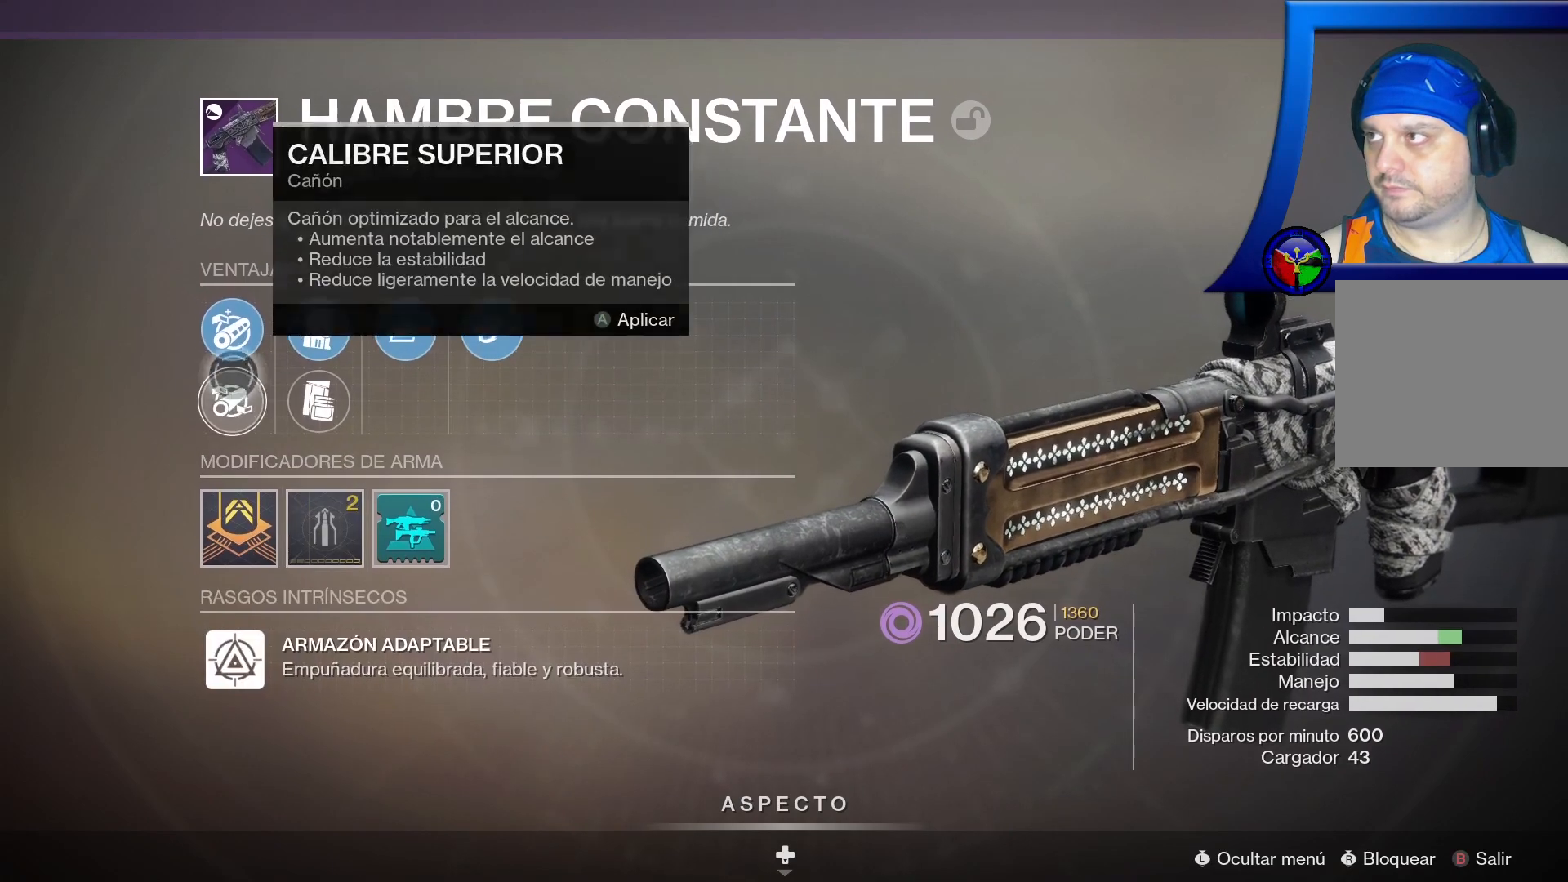
{"dt_ms": 500, "buttons": [], "left_stick": "down", "right_stick": "center", "events": [[117, "left_stick", "center"], [467, "left_stick", "down"]]}
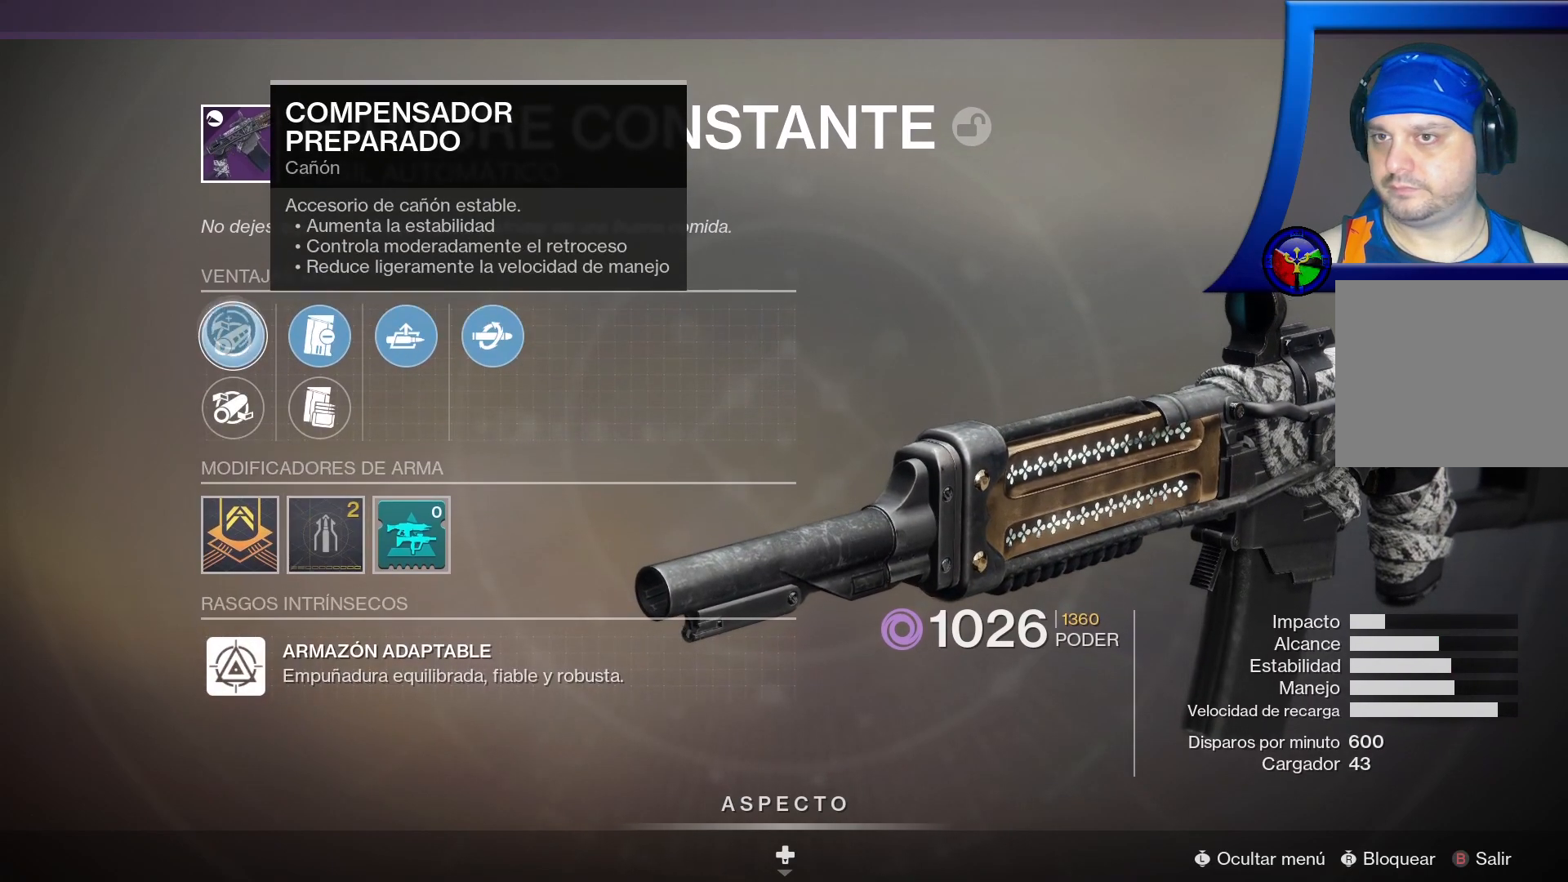
{"dt_ms": 500, "buttons": [], "left_stick": "center", "right_stick": "center", "events": [[167, "left_stick", "center"]]}
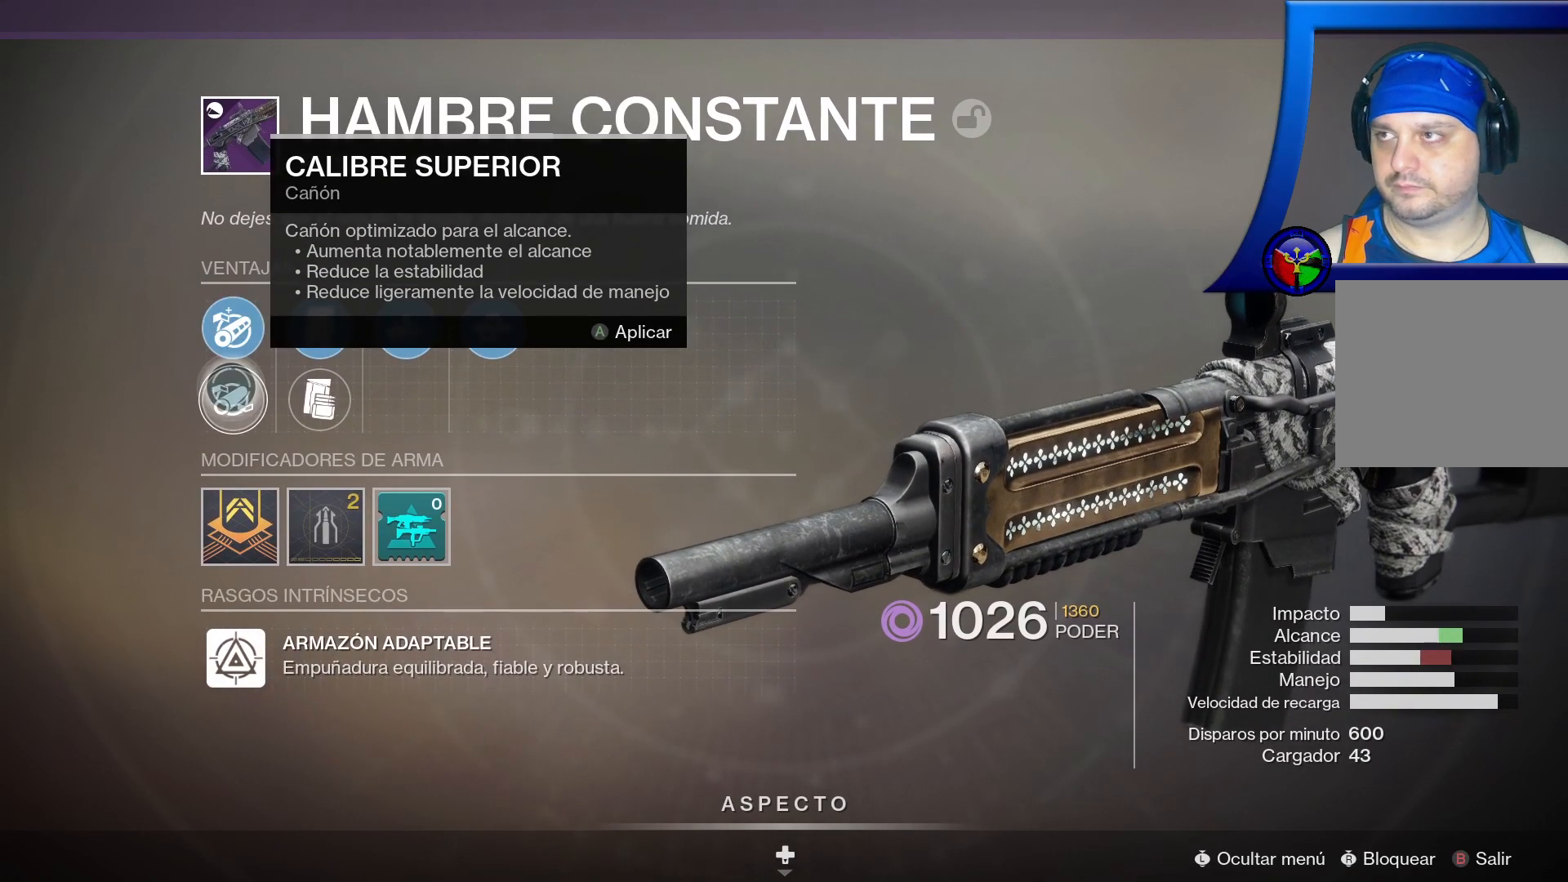
{"dt_ms": 500, "buttons": [], "left_stick": "center", "right_stick": "center", "events": []}
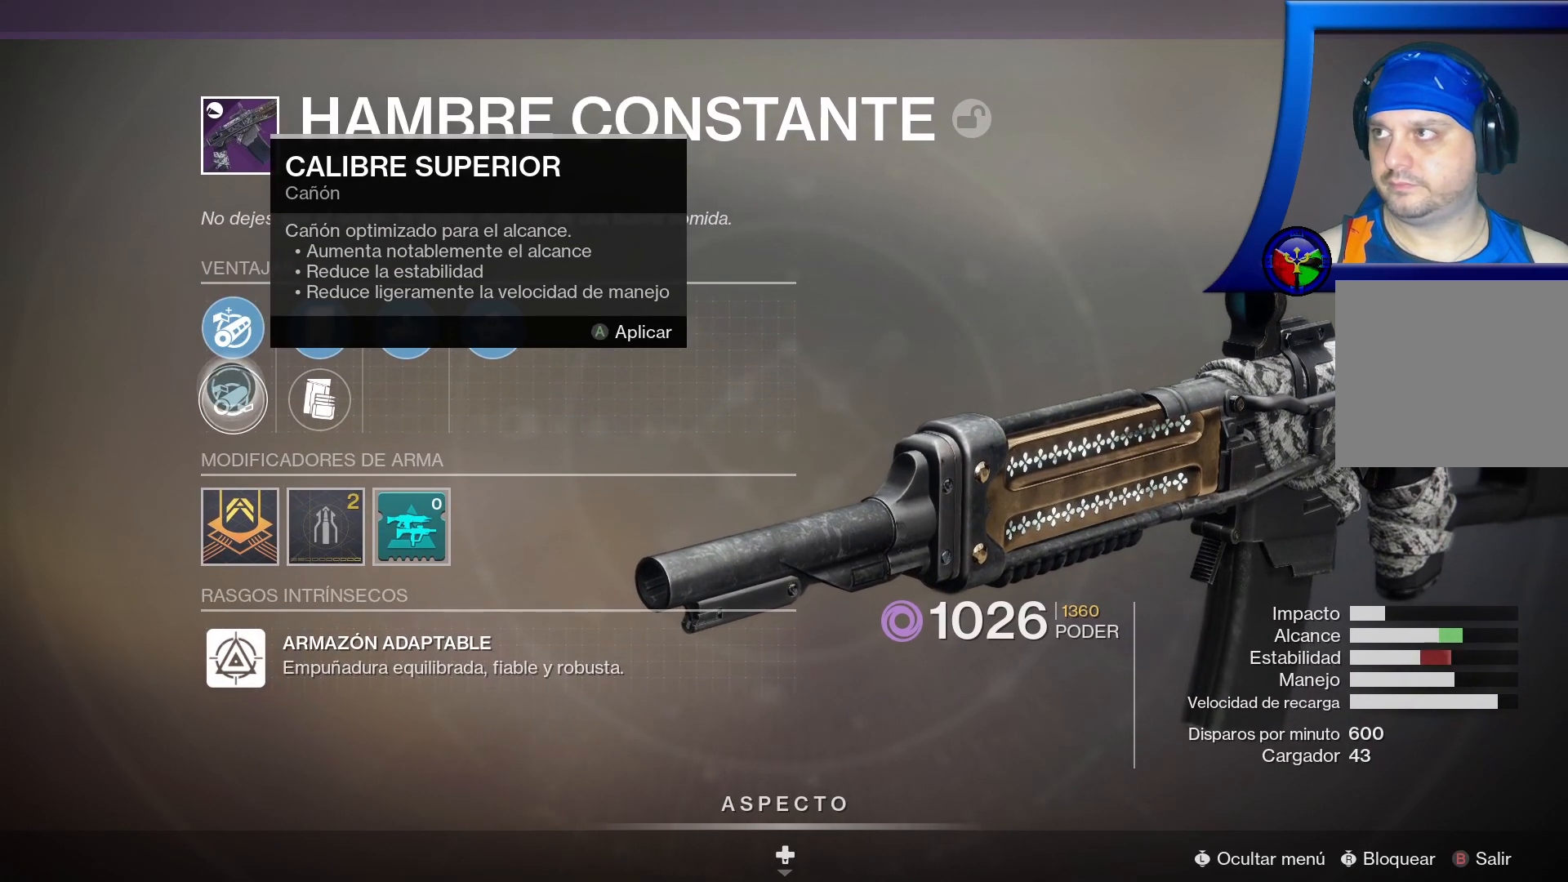
{"dt_ms": 500, "buttons": [], "left_stick": "center", "right_stick": "center", "events": [[167, "left_stick", "up"], [417, "left_stick", "center"]]}